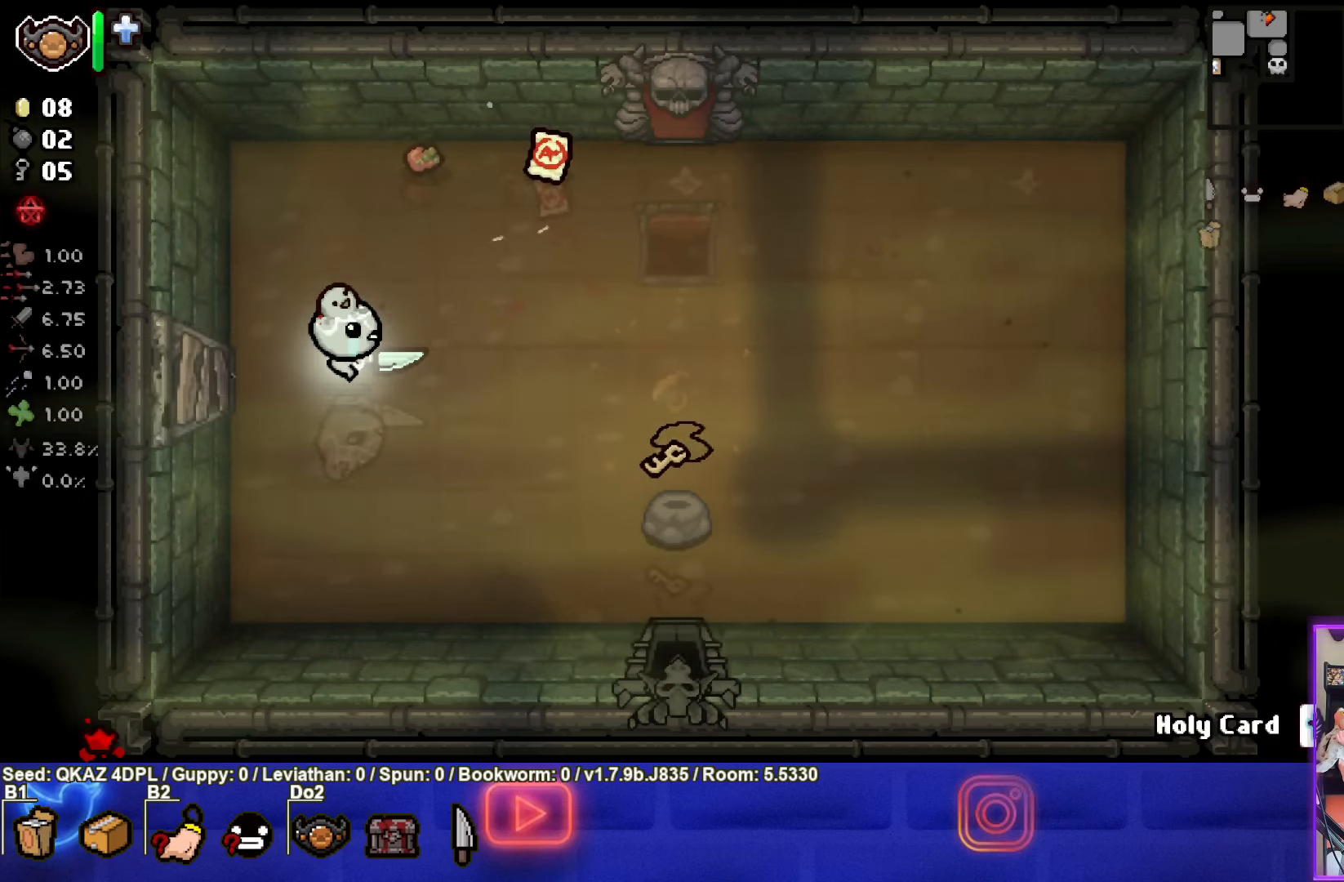
Gameplay with a controller (PlayStation layout); each line is a JSON object with the inputs held at the frame after it. "events" lists button and stick changes between this image and that frame as [ms after this image, input, new state], when the widget could be followed in between. Not read: L3 R3 right_stick.
{"buttons": [], "left_stick": "up-right", "events": [[216, "left_stick", "up-right"]]}
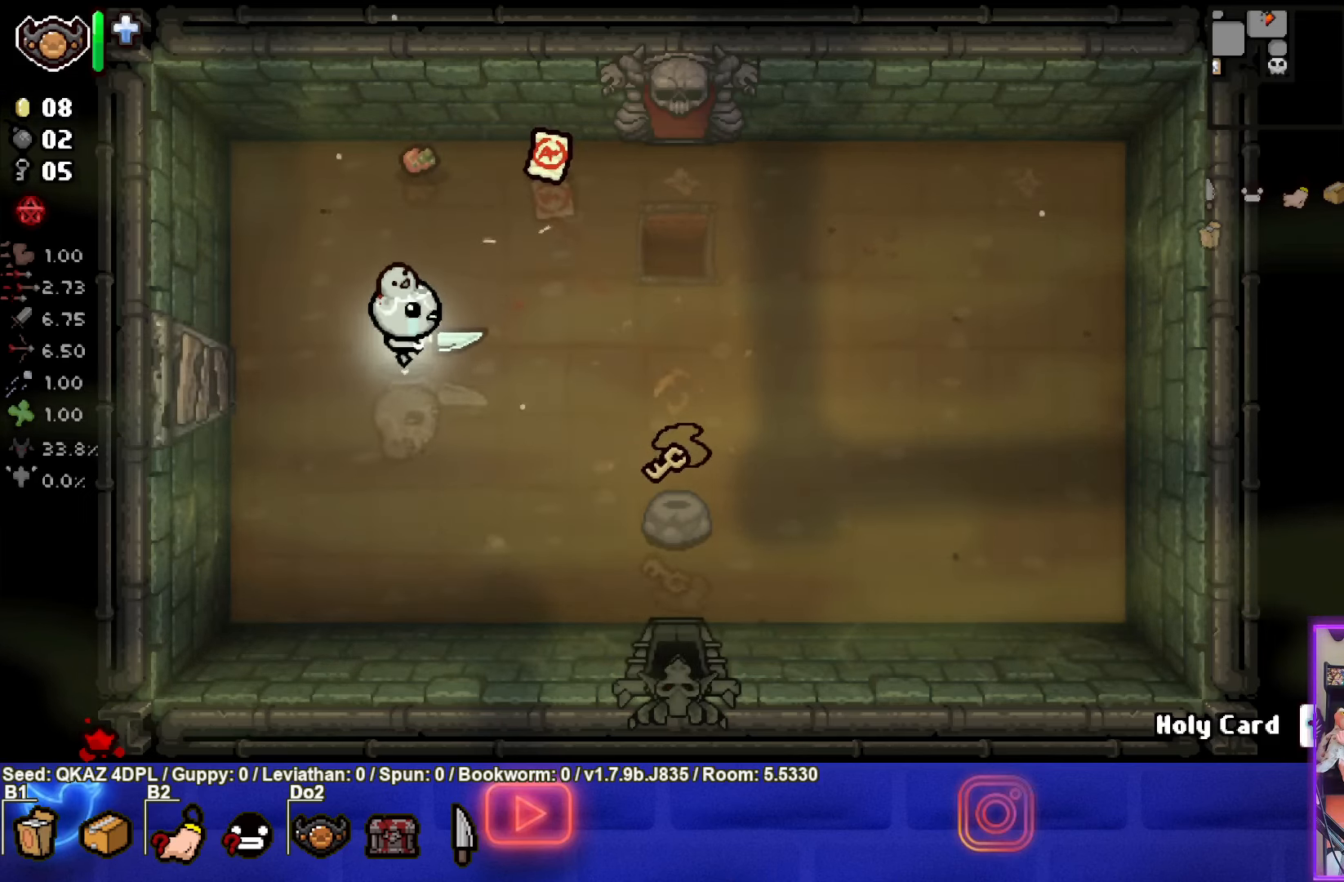
{"buttons": [], "left_stick": "up-left", "events": [[483, "left_stick", "up-left"]]}
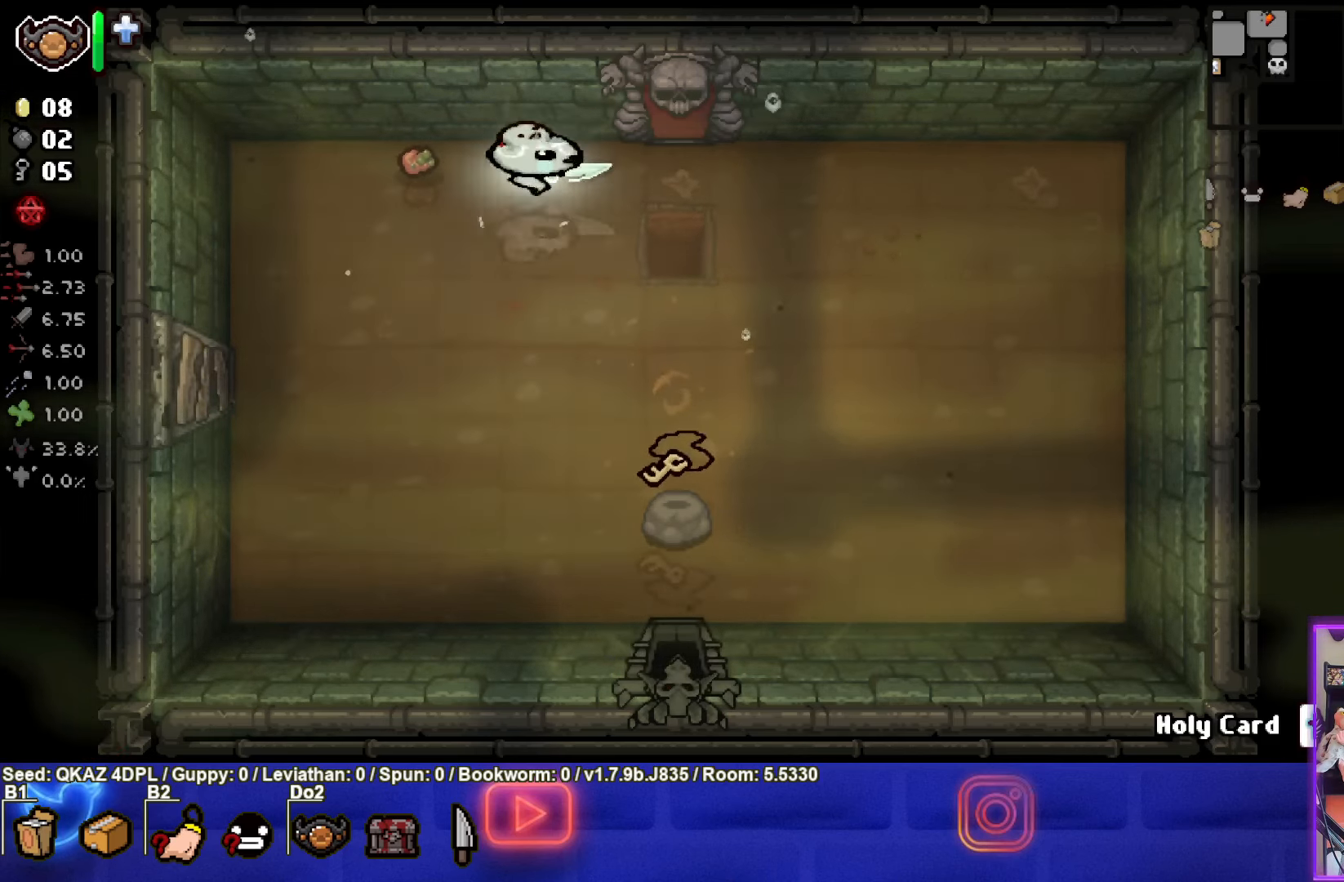
{"buttons": [], "left_stick": "down", "events": [[33, "left_stick", "down-left"], [500, "left_stick", "down"]]}
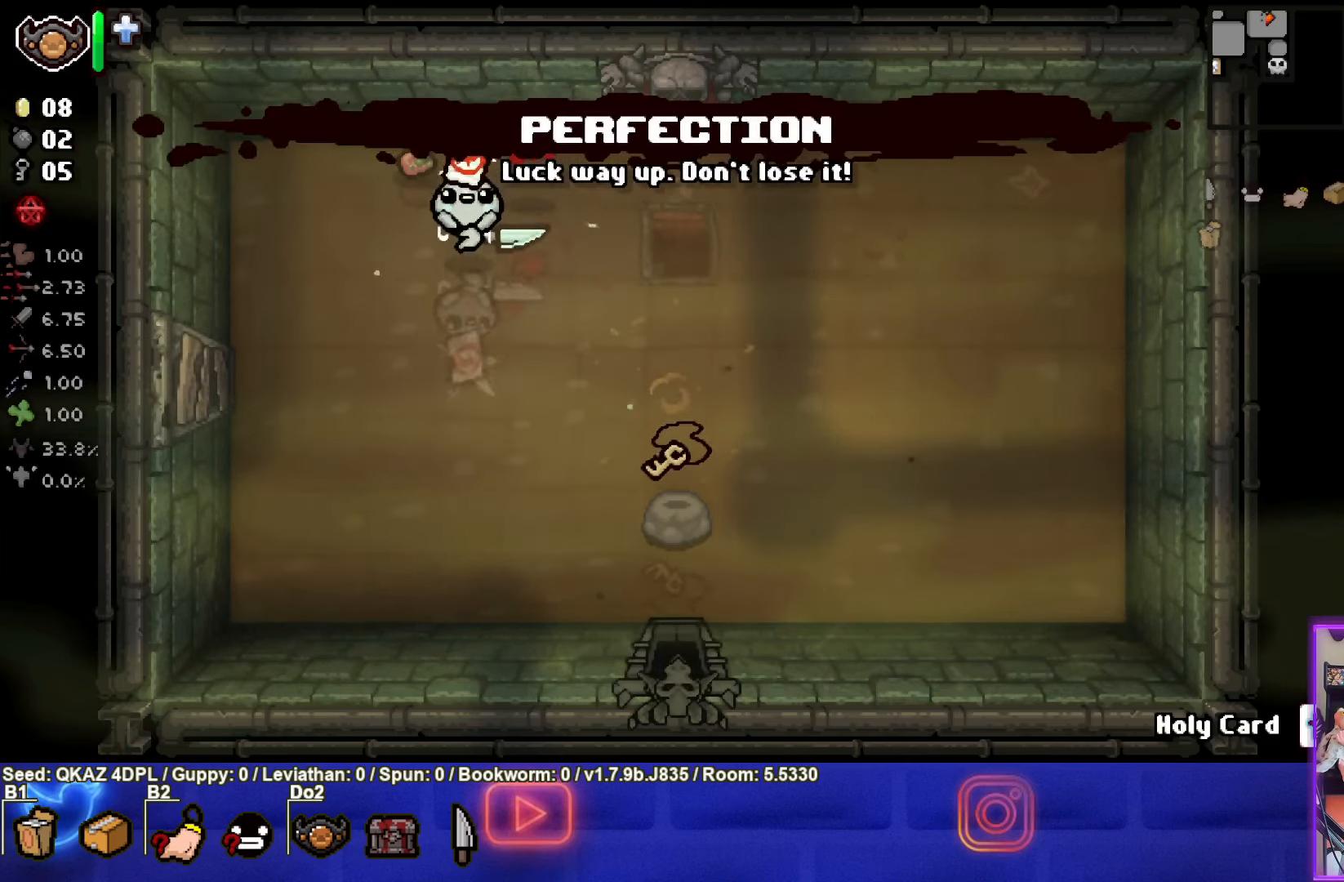
{"buttons": [], "left_stick": "down-right", "events": [[116, "left_stick", "down-right"]]}
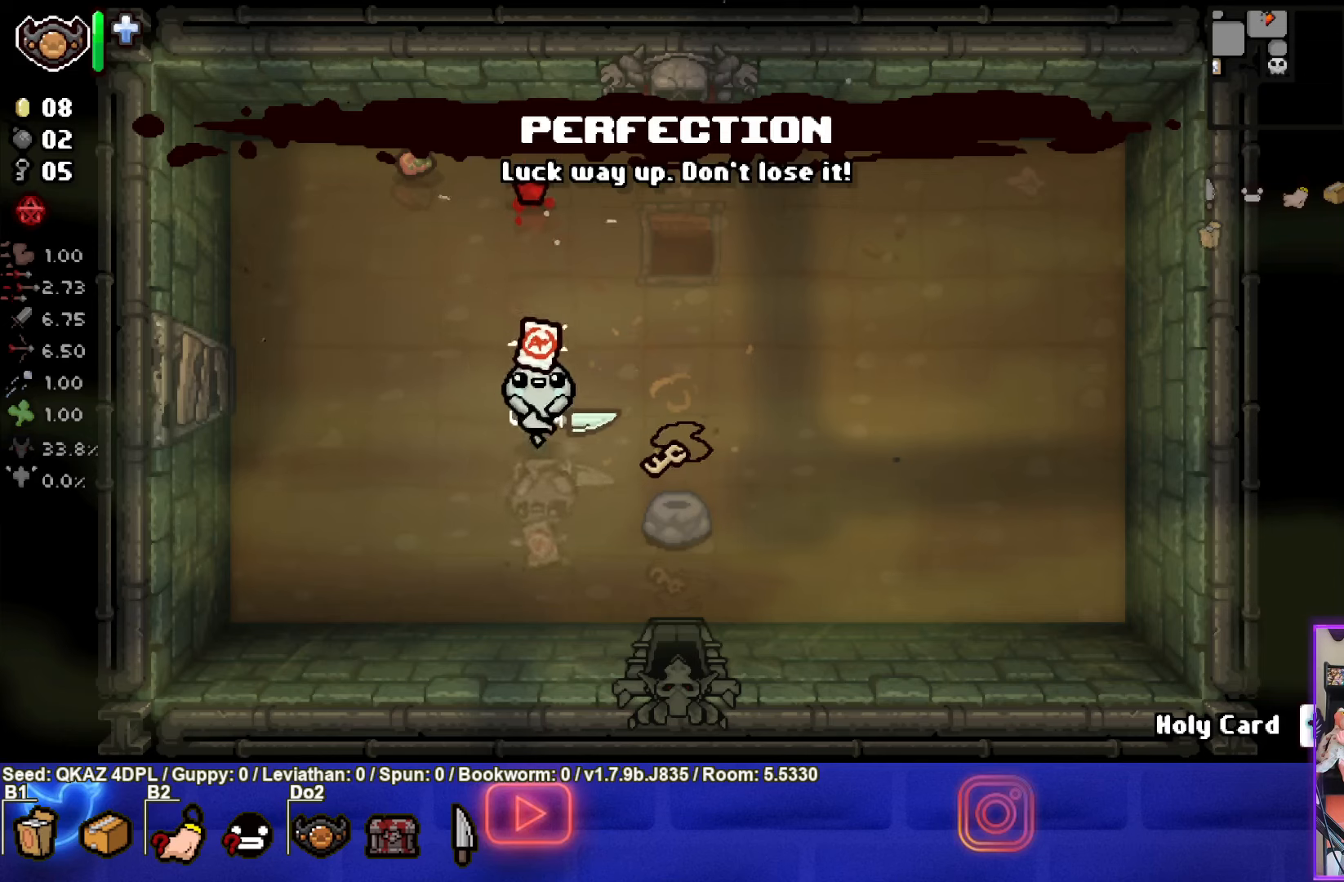
{"buttons": [], "left_stick": "down-right", "events": [[33, "left_stick", "center"], [350, "left_stick", "down-right"]]}
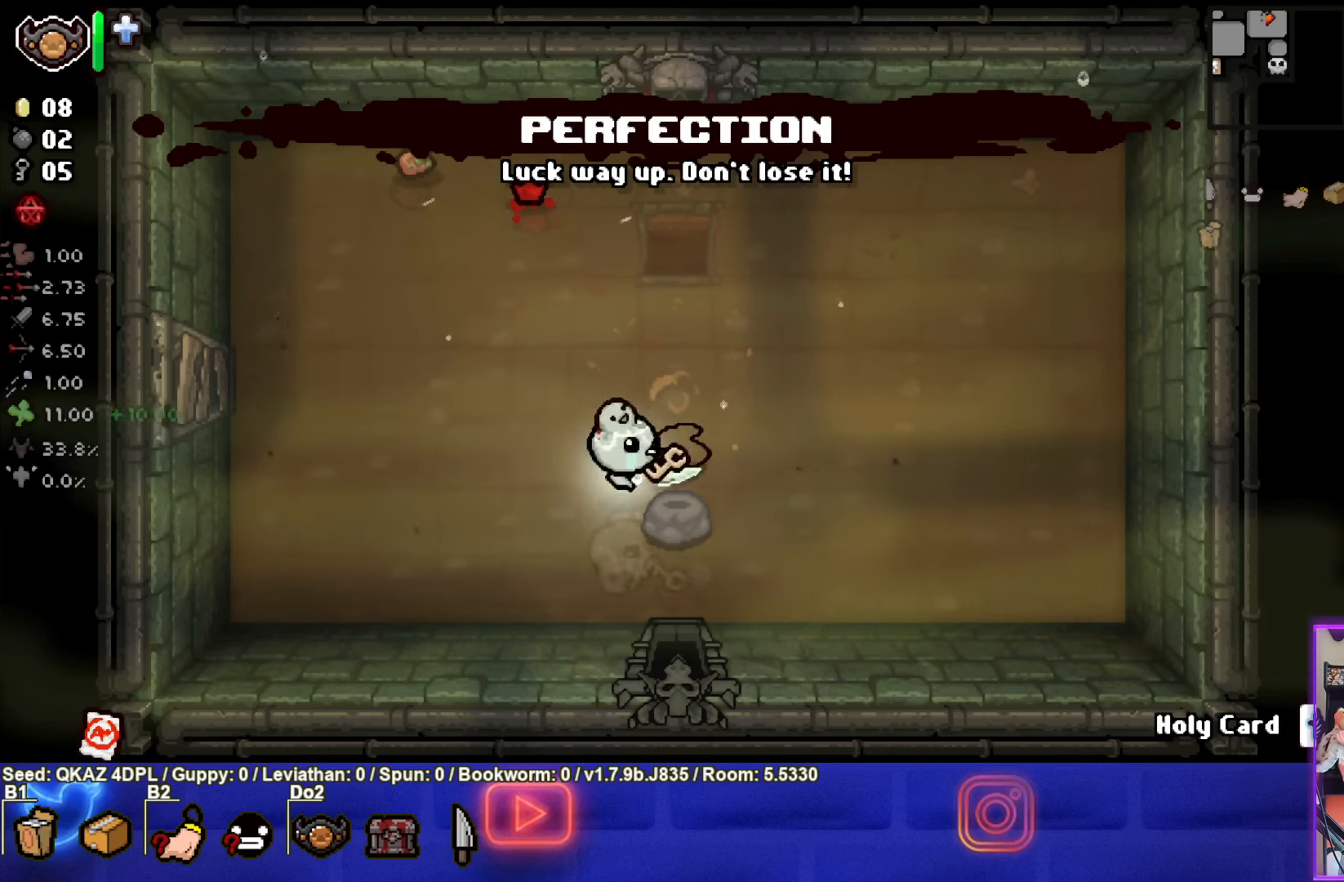
{"buttons": [], "left_stick": "center", "events": [[50, "left_stick", "center"], [133, "left_stick", "left"], [383, "left_stick", "center"]]}
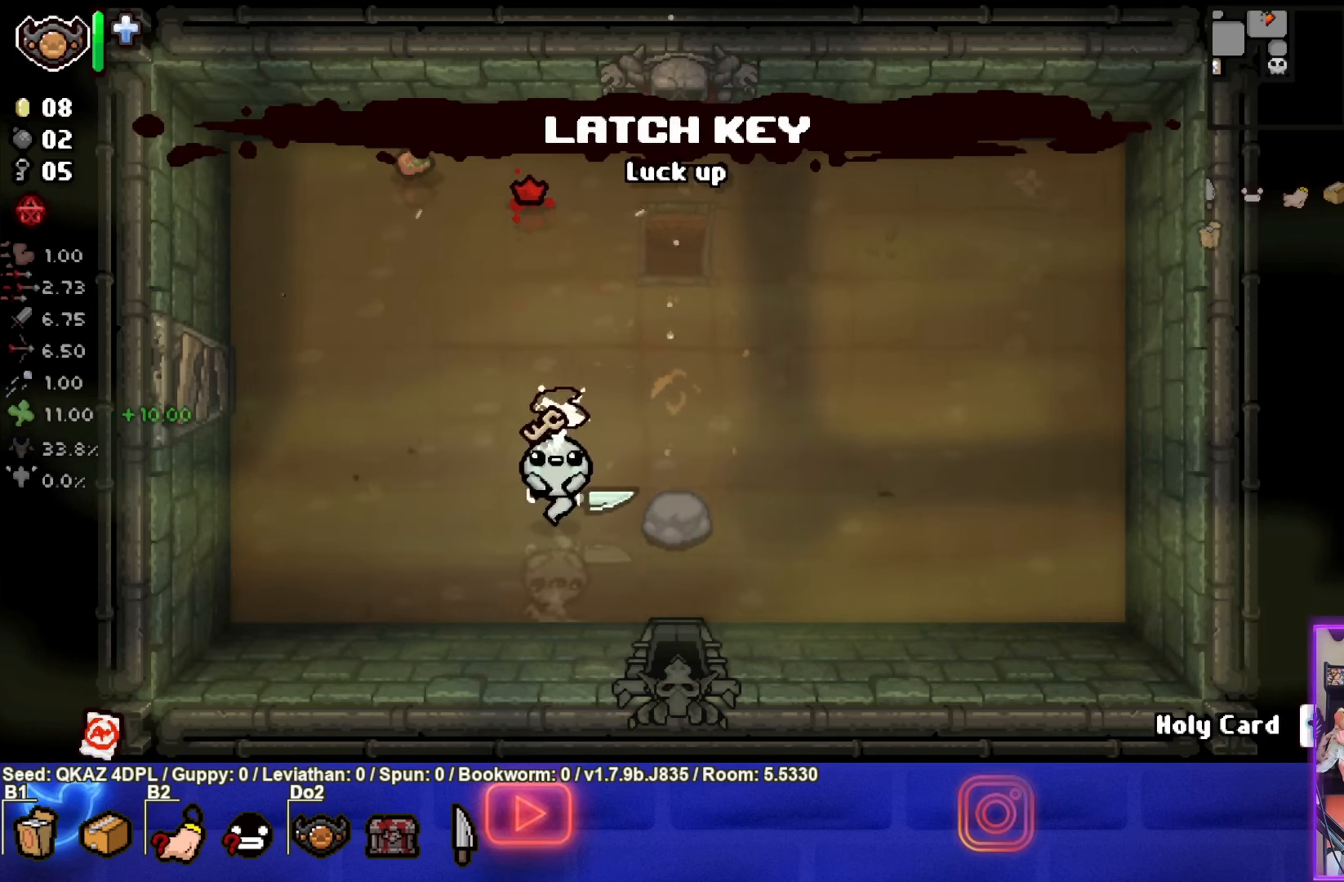
{"buttons": [], "left_stick": "center", "events": []}
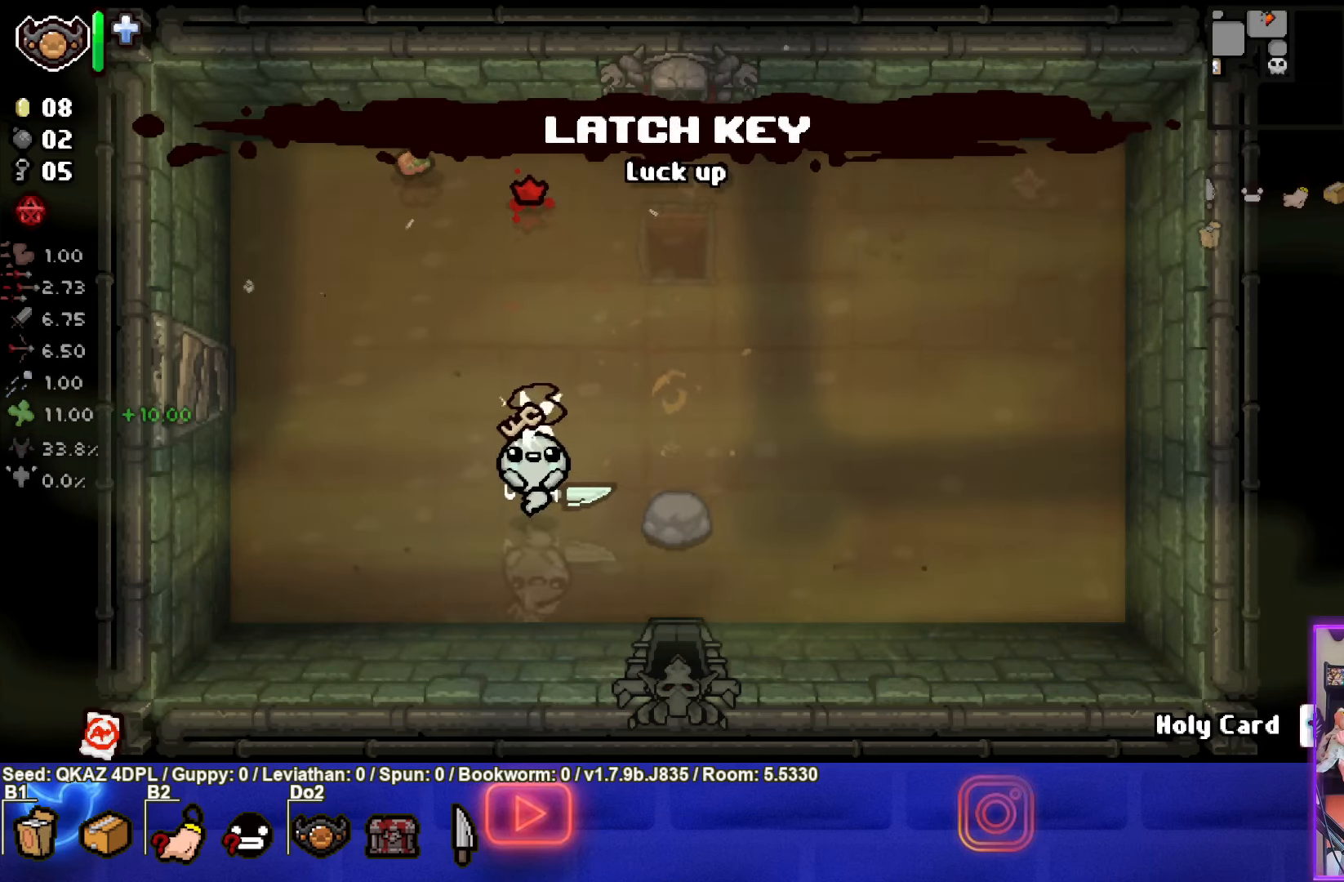
{"buttons": [], "left_stick": "center", "events": []}
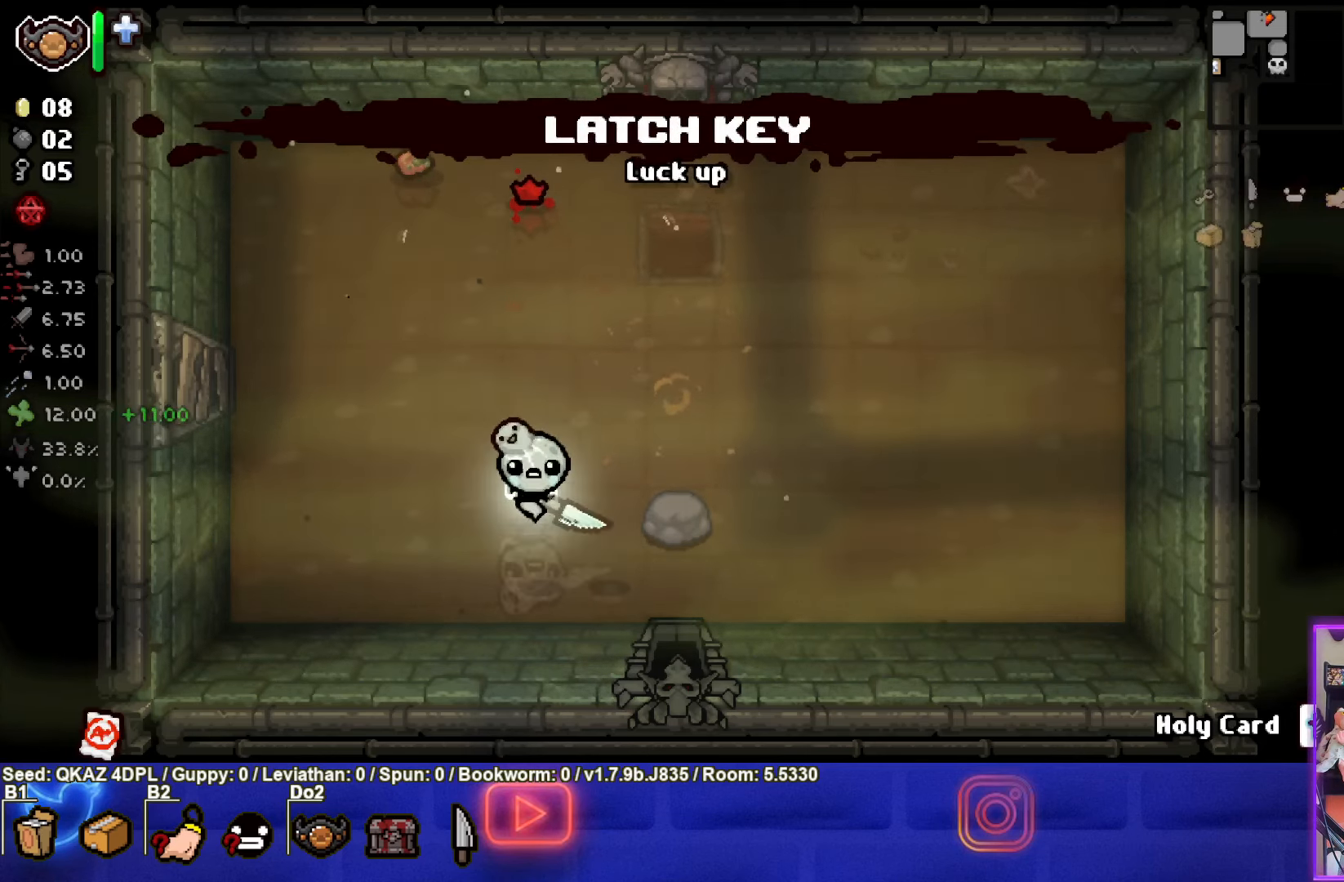
{"buttons": [], "left_stick": "down-left", "events": [[350, "left_stick", "down-left"]]}
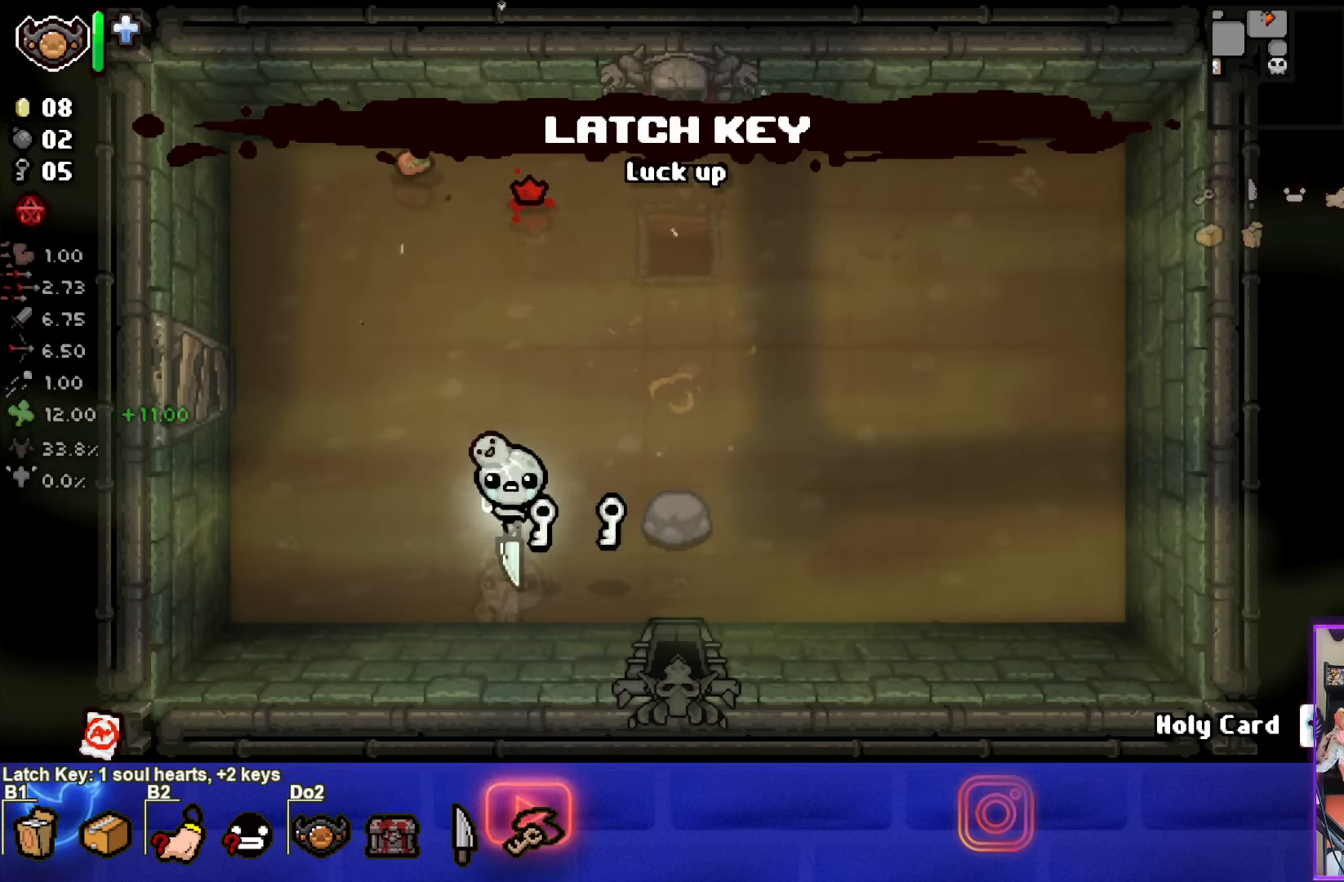
{"buttons": [], "left_stick": "right", "events": [[50, "left_stick", "down-right"], [100, "left_stick", "right"]]}
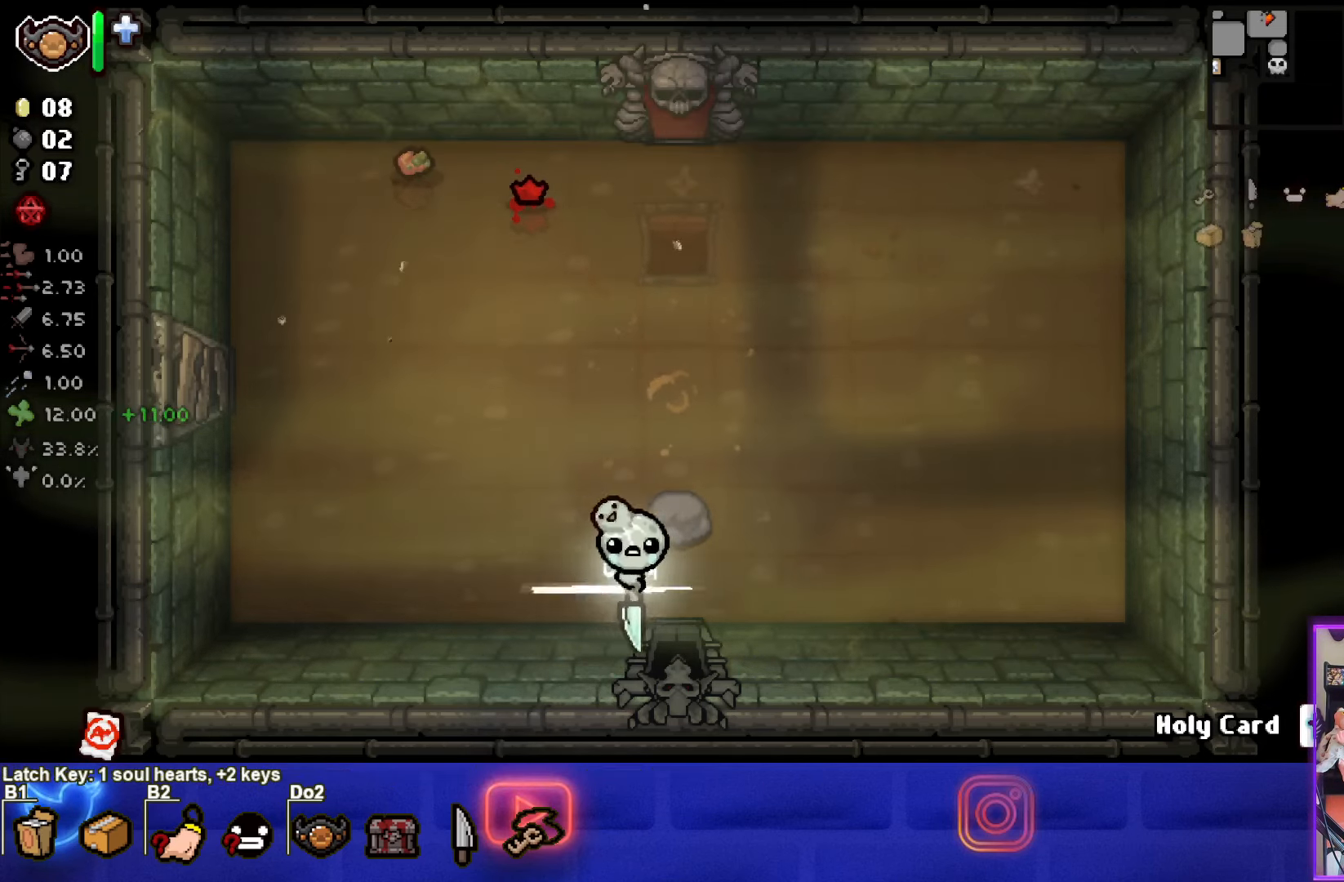
{"buttons": [], "left_stick": "center", "events": [[67, "left_stick", "down"], [450, "left_stick", "center"]]}
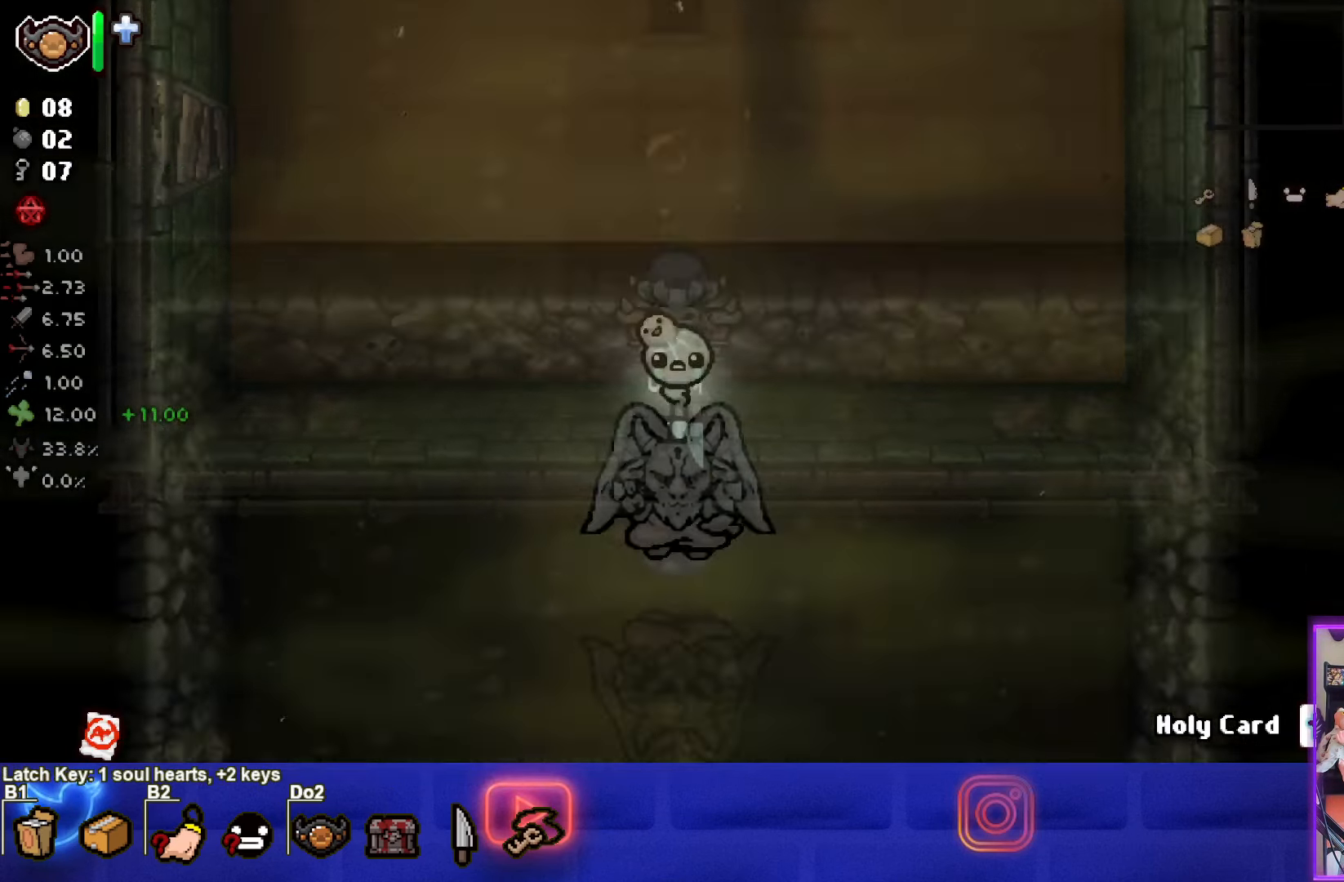
{"buttons": [], "left_stick": "center", "events": []}
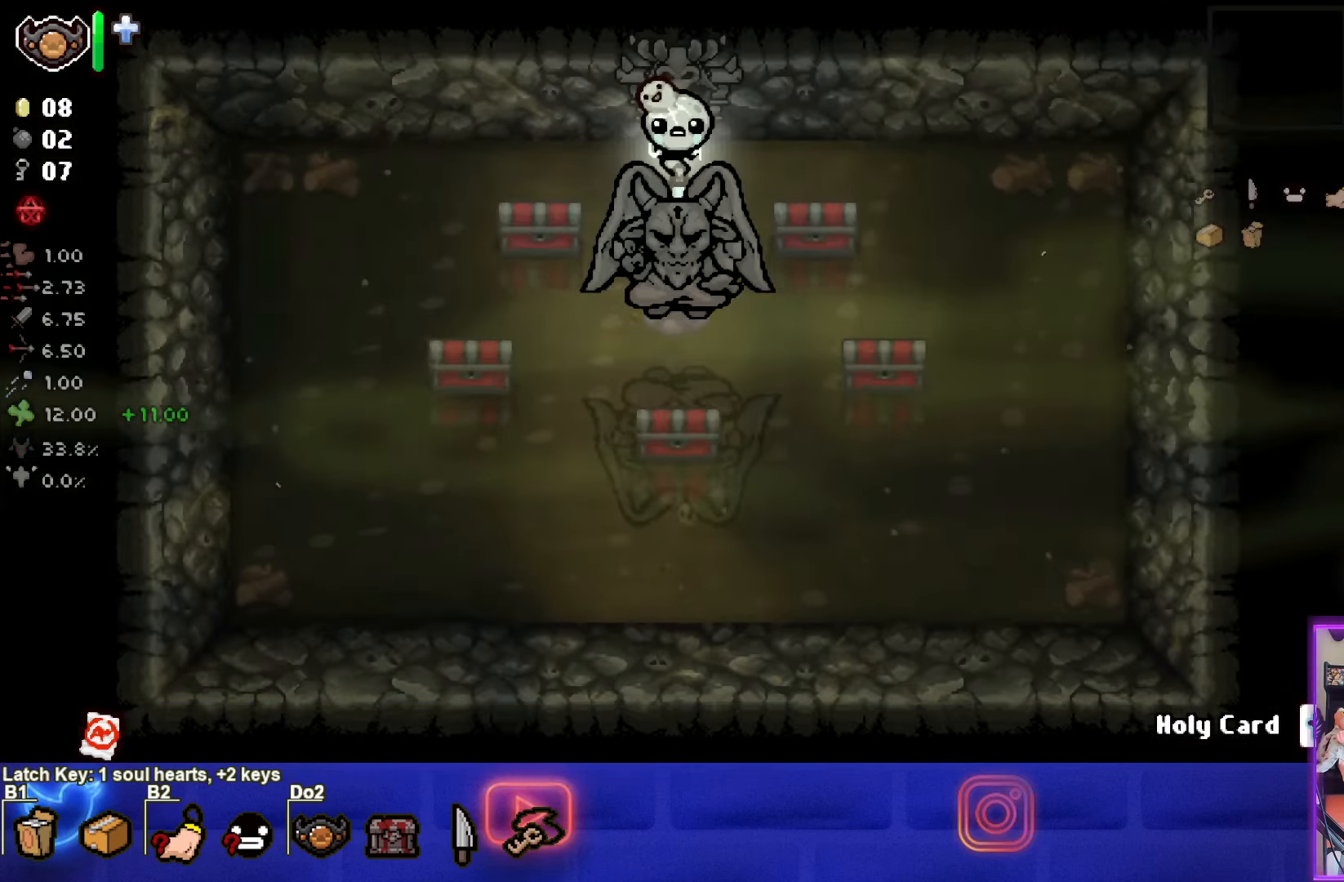
{"buttons": [], "left_stick": "down-left", "events": [[184, "left_stick", "down-left"]]}
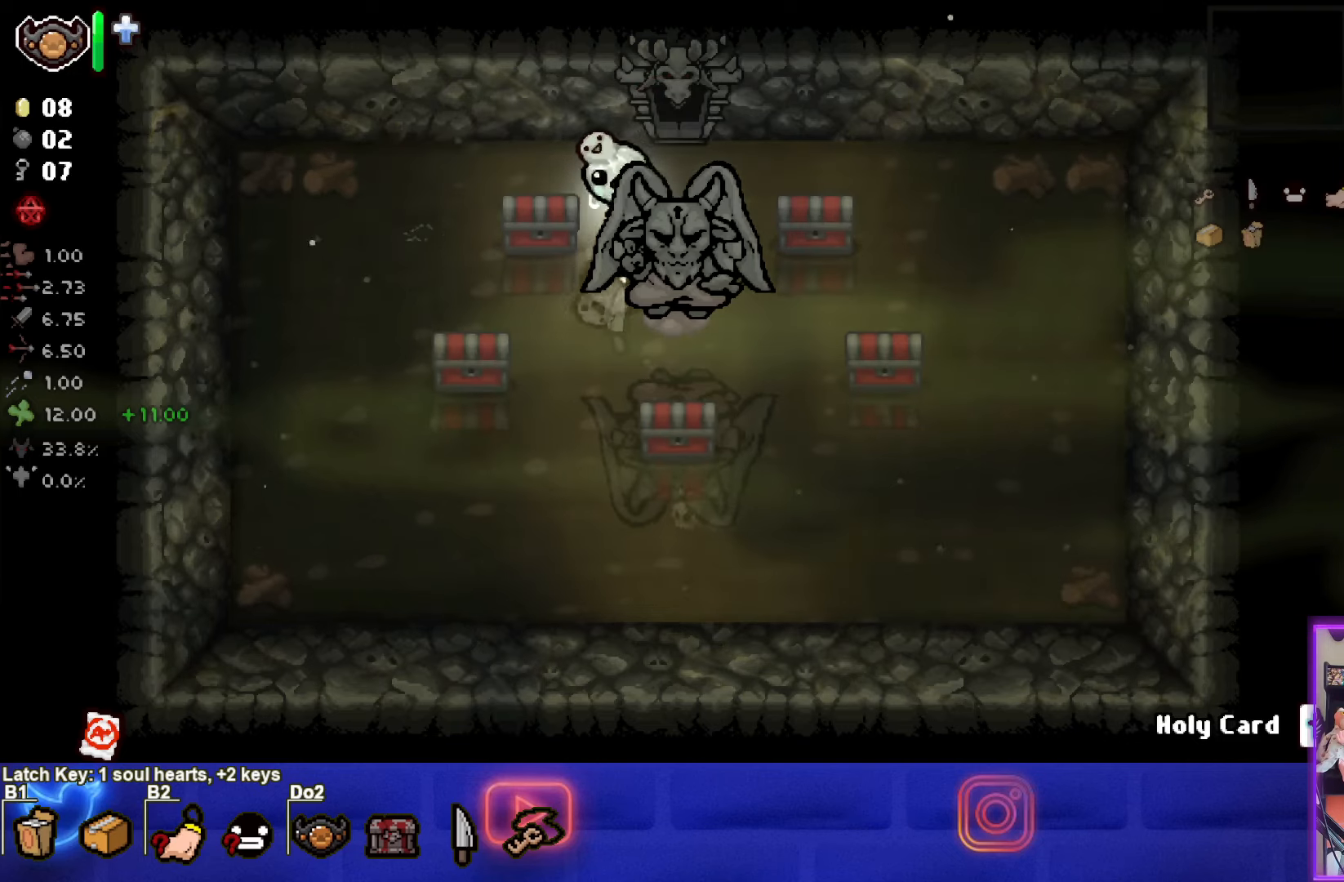
{"buttons": [], "left_stick": "down-left", "events": [[150, "left_stick", "down"], [334, "left_stick", "down-left"]]}
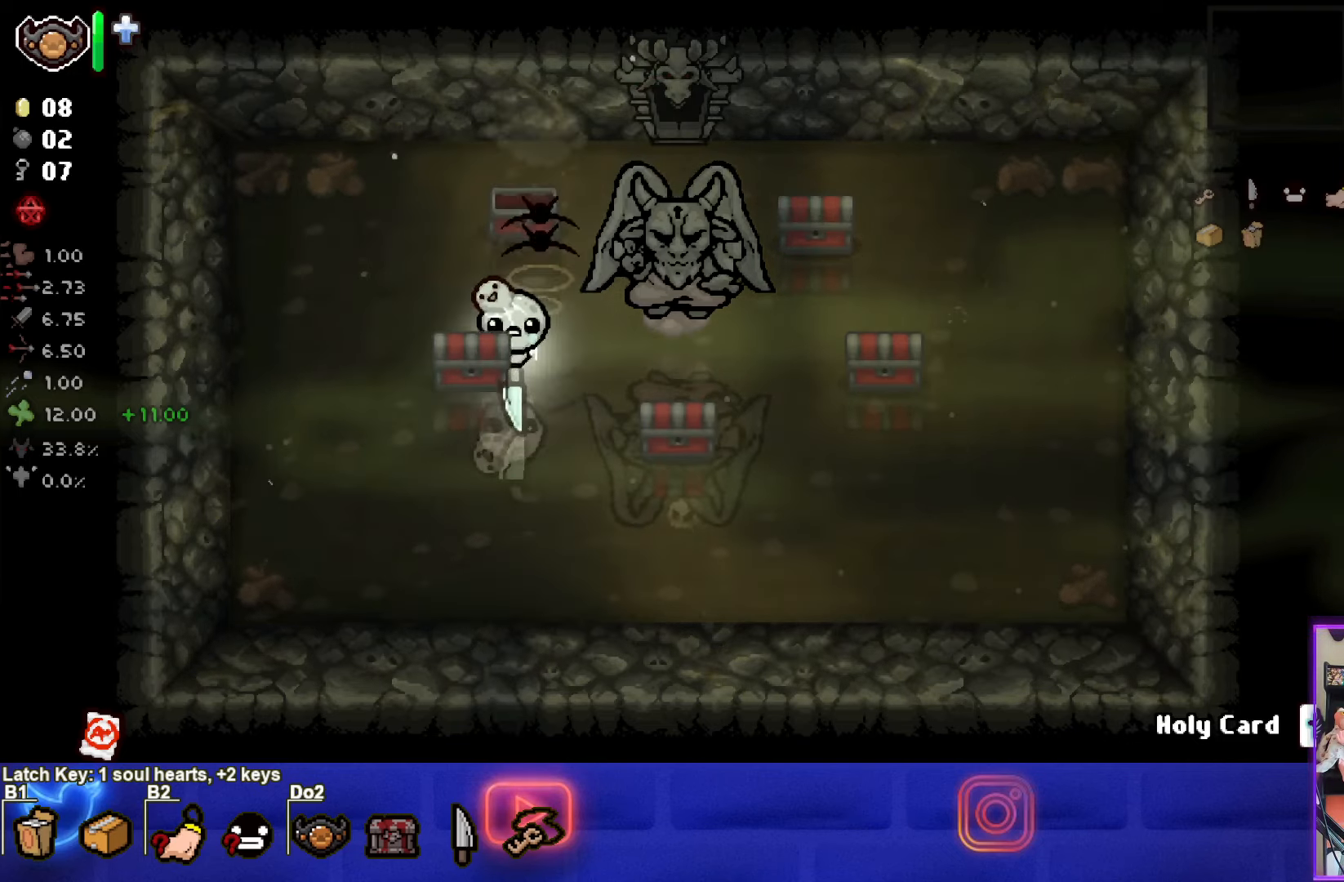
{"buttons": ["SQUARE"], "left_stick": "down-right", "events": [[50, "left_stick", "down-right"], [500, "SQUARE", "down"]]}
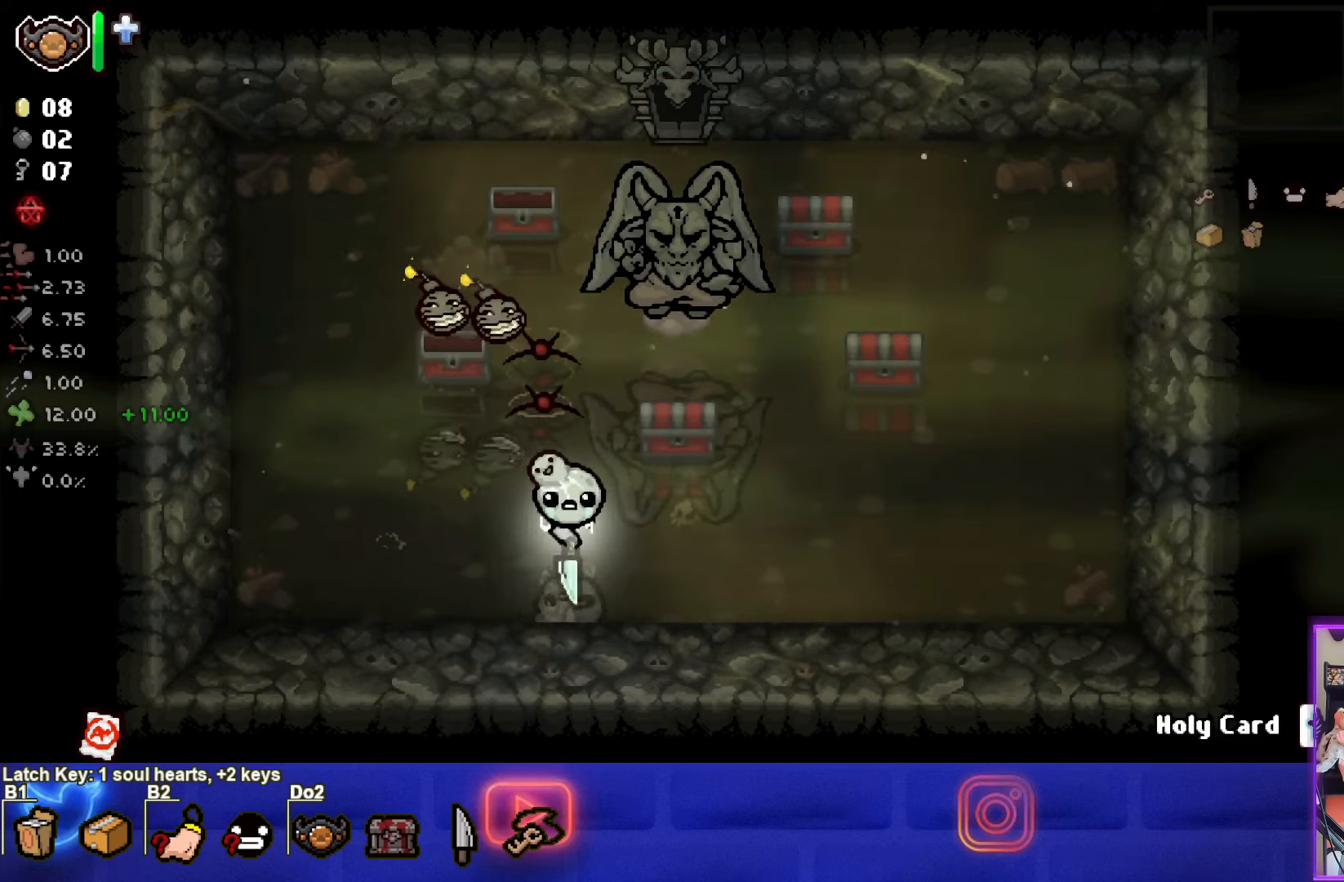
{"buttons": ["SQUARE"], "left_stick": "right", "events": [[84, "left_stick", "right"]]}
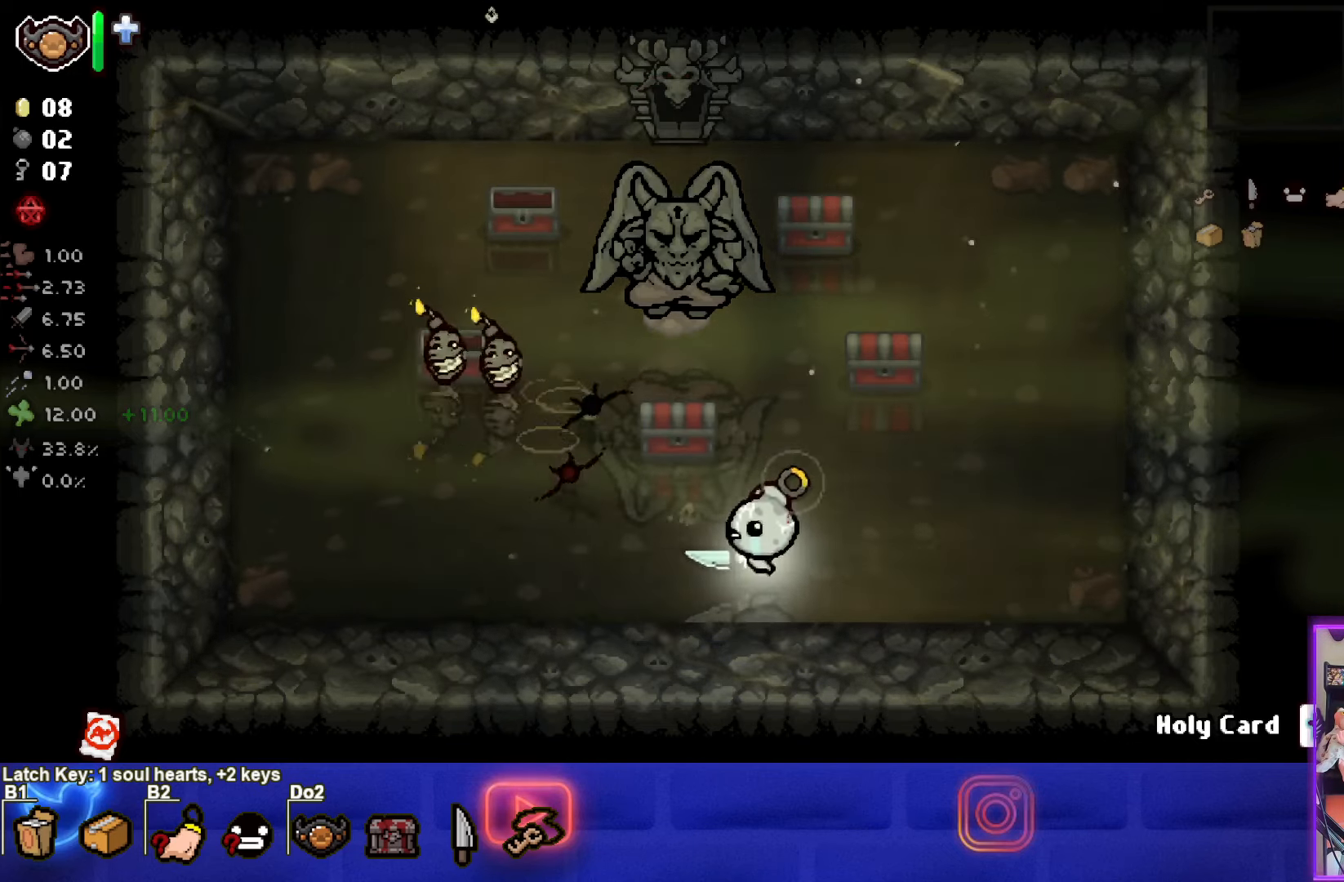
{"buttons": [], "left_stick": "down-left", "events": [[134, "left_stick", "up-right"], [317, "left_stick", "center"], [350, "SQUARE", "up"], [384, "left_stick", "down-left"]]}
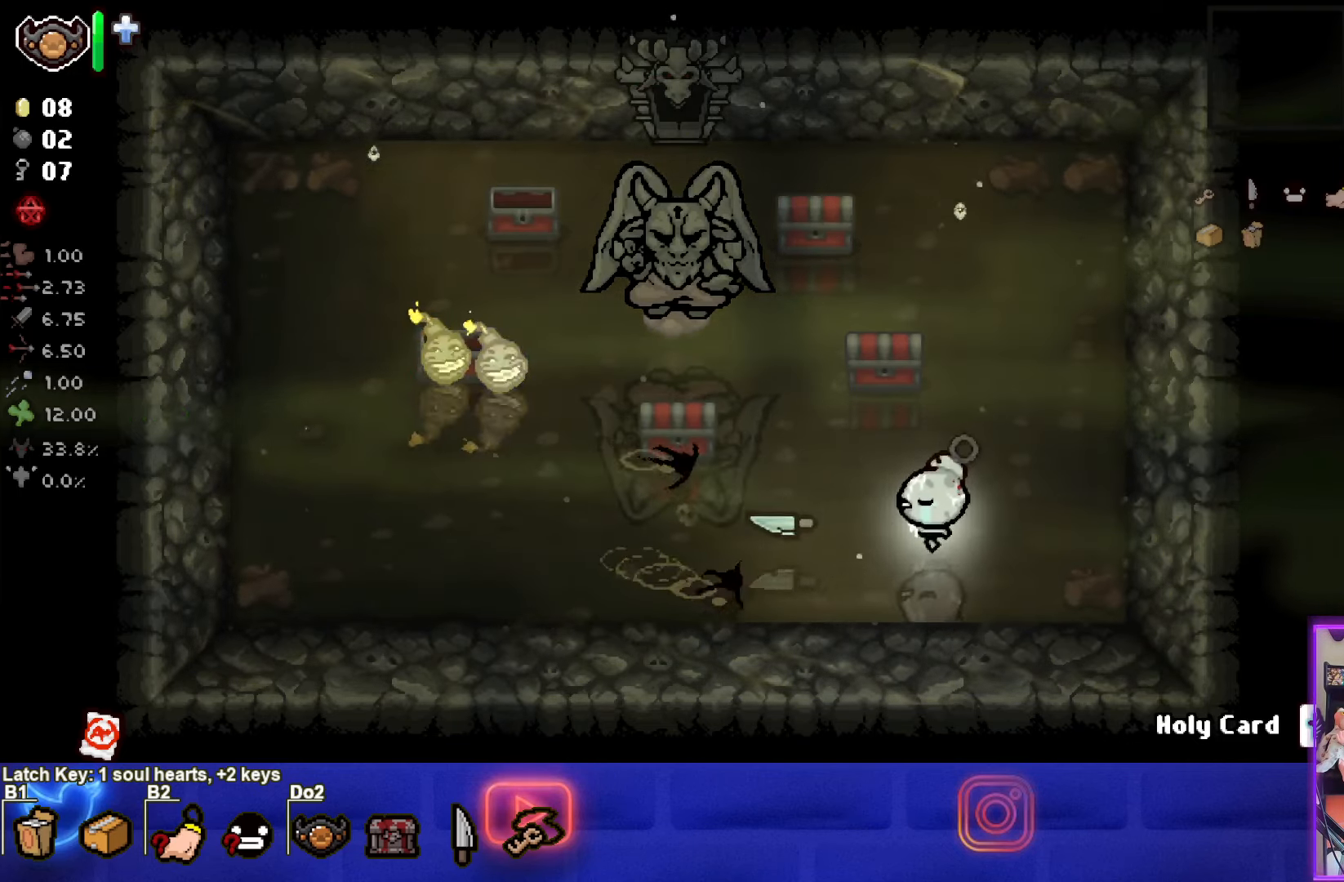
{"buttons": [], "left_stick": "up", "events": [[34, "left_stick", "right"], [400, "left_stick", "up-right"], [500, "left_stick", "up"]]}
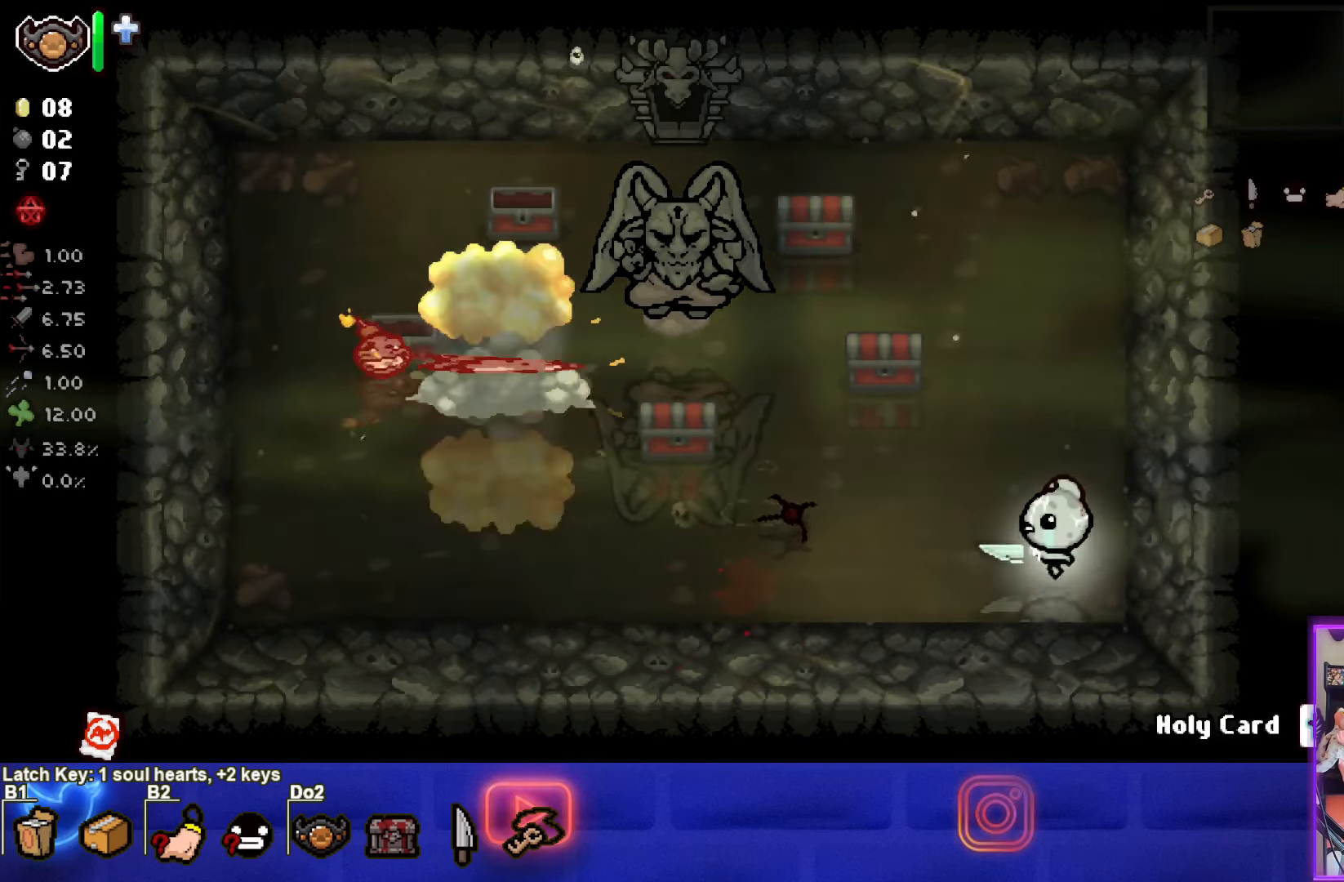
{"buttons": ["CROSS", "SQUARE"], "left_stick": "up-left", "events": [[67, "SQUARE", "down"], [350, "left_stick", "up-left"], [484, "CROSS", "down"]]}
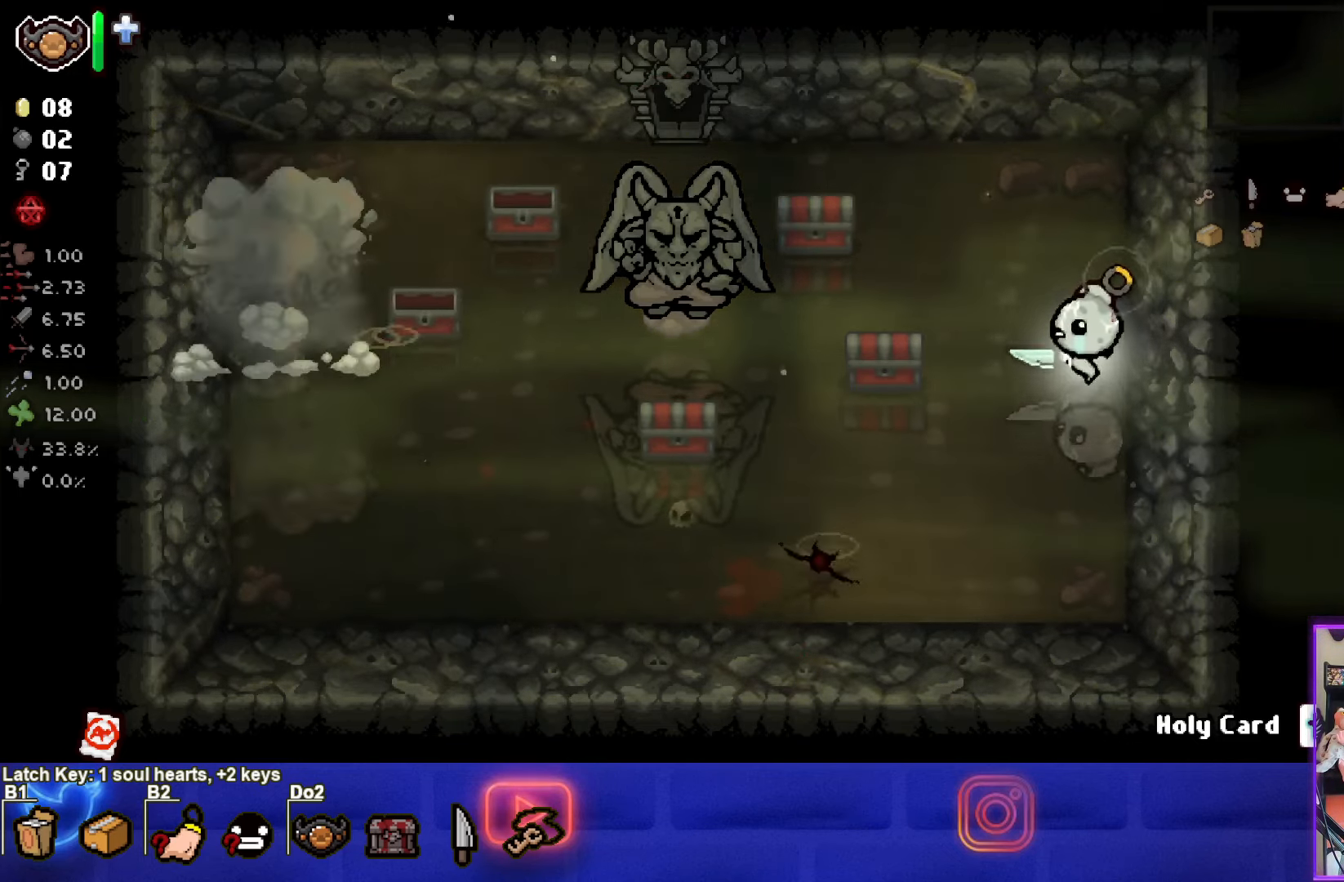
{"buttons": ["CROSS"], "left_stick": "center", "events": [[17, "SQUARE", "up"], [367, "left_stick", "center"]]}
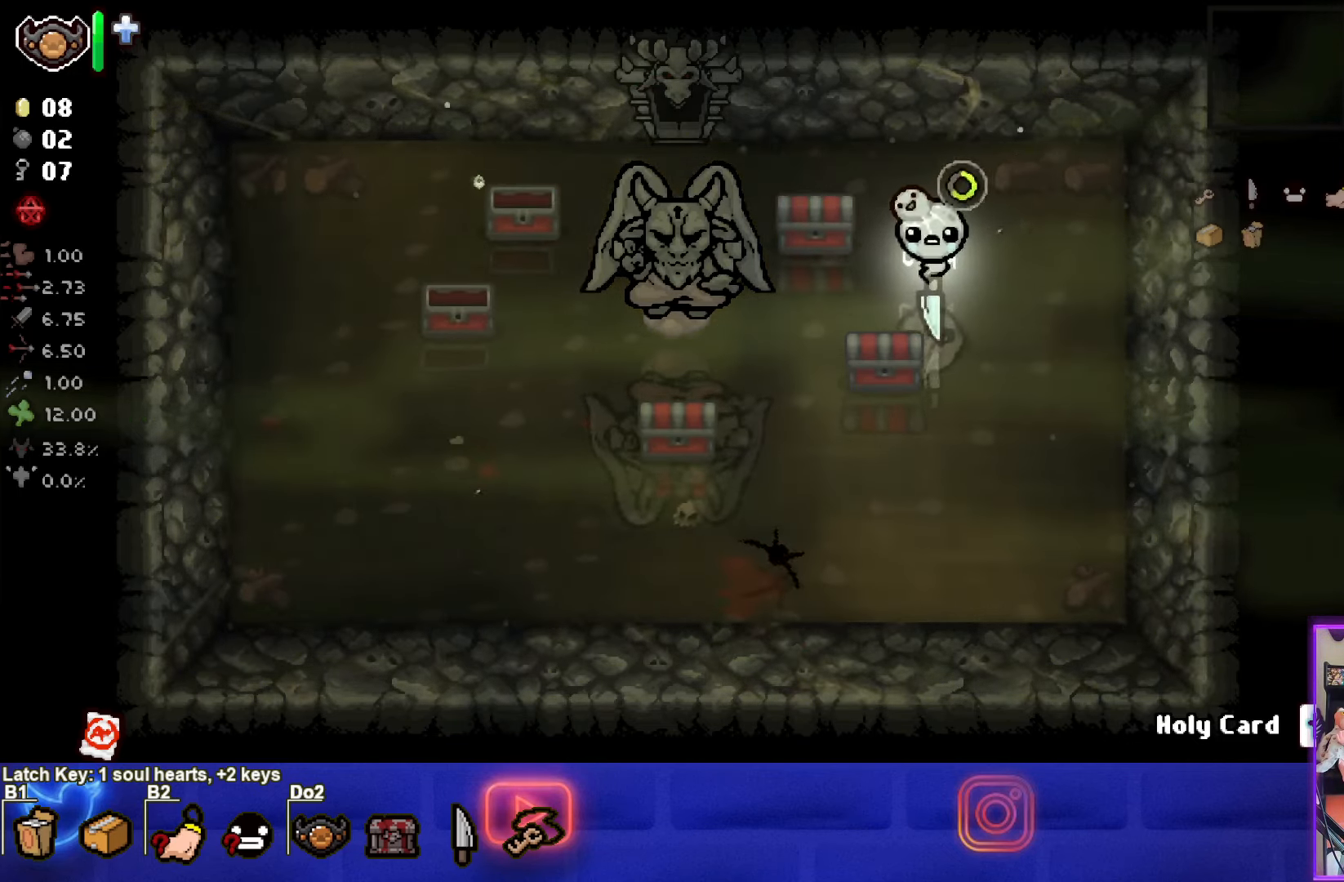
{"buttons": [], "left_stick": "up-right", "events": [[50, "left_stick", "down-left"], [400, "CROSS", "up"], [483, "left_stick", "up-right"]]}
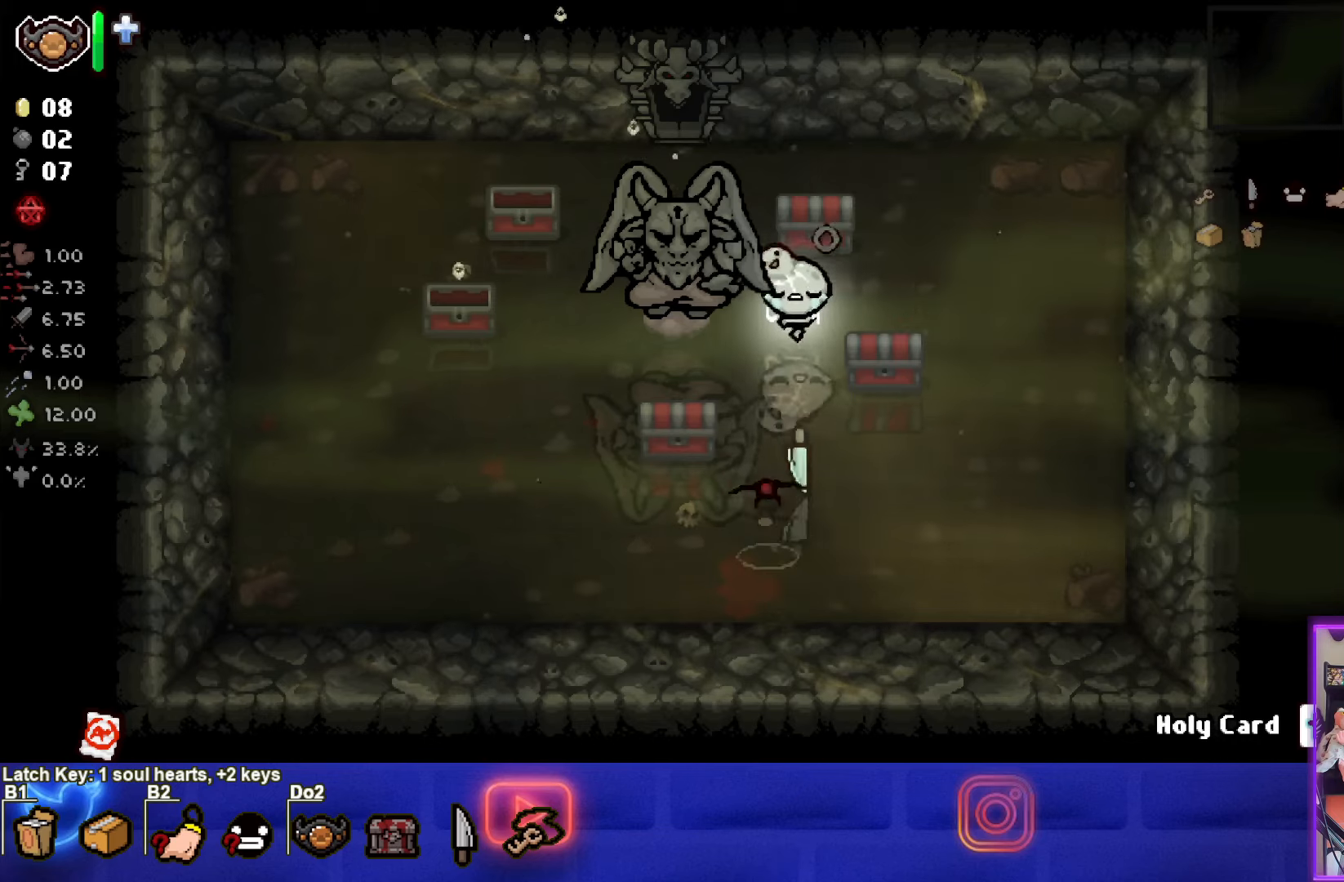
{"buttons": [], "left_stick": "up-right", "events": []}
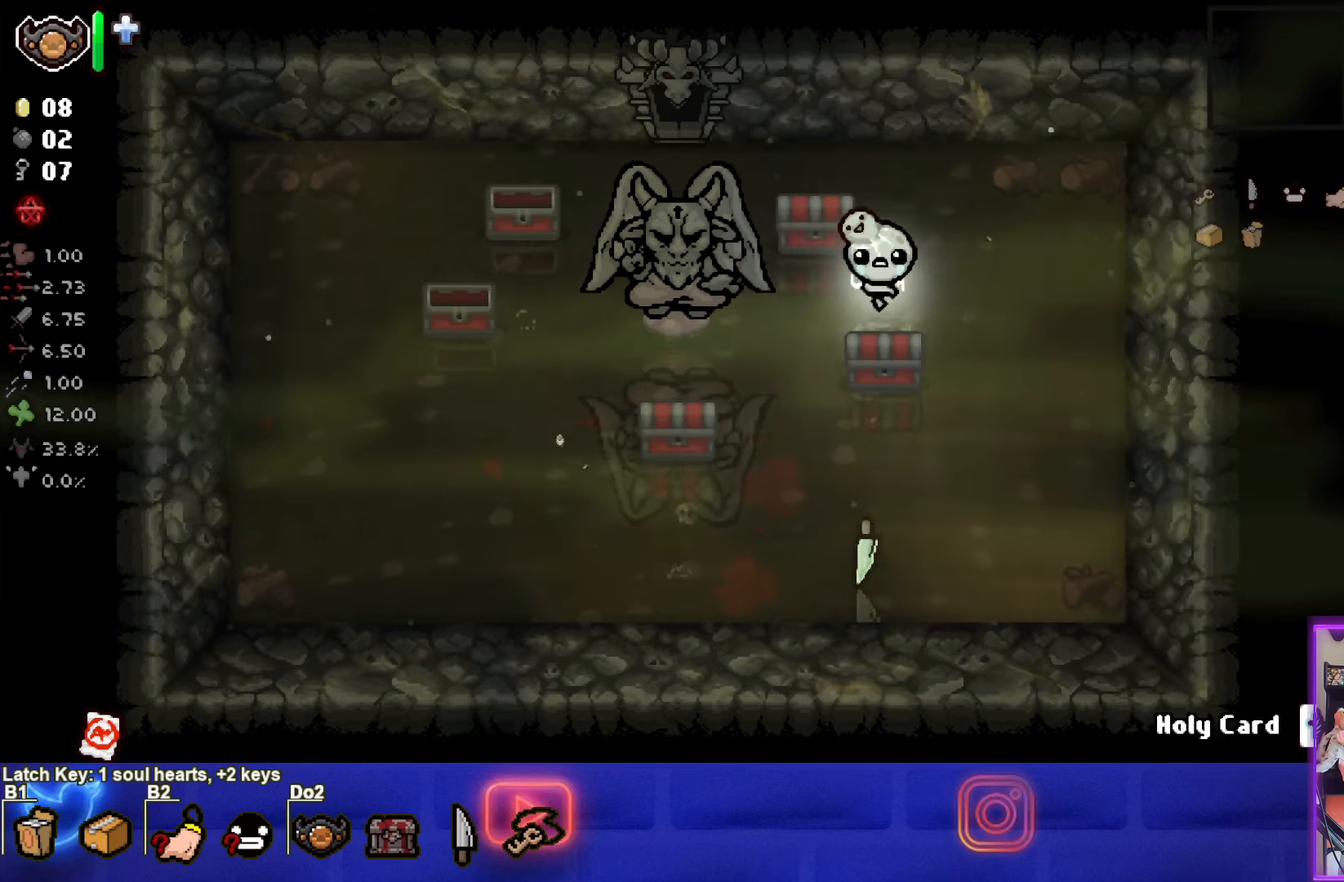
{"buttons": [], "left_stick": "down", "events": [[33, "left_stick", "up-left"], [300, "left_stick", "down"]]}
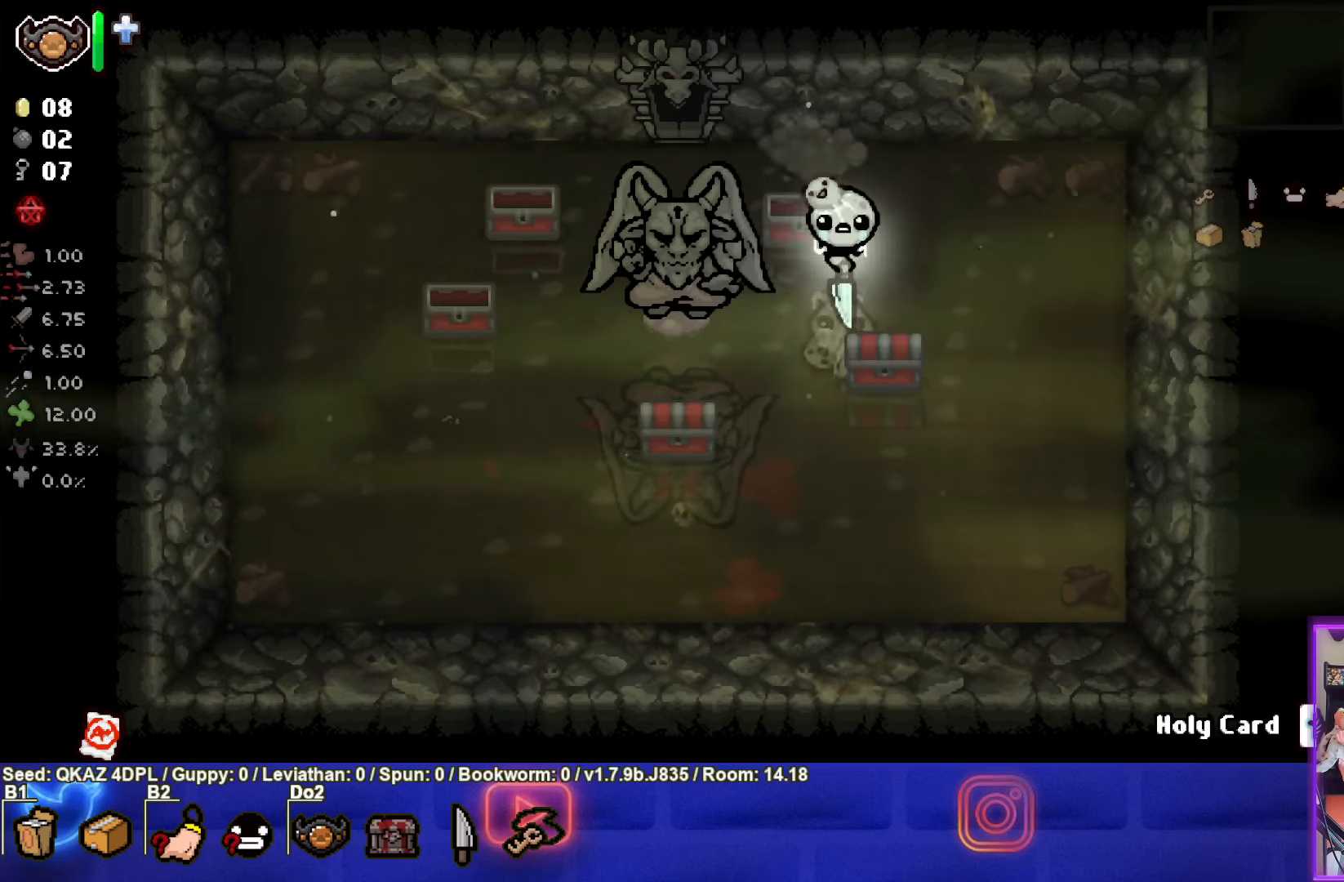
{"buttons": [], "left_stick": "down-left", "events": [[233, "left_stick", "down-left"]]}
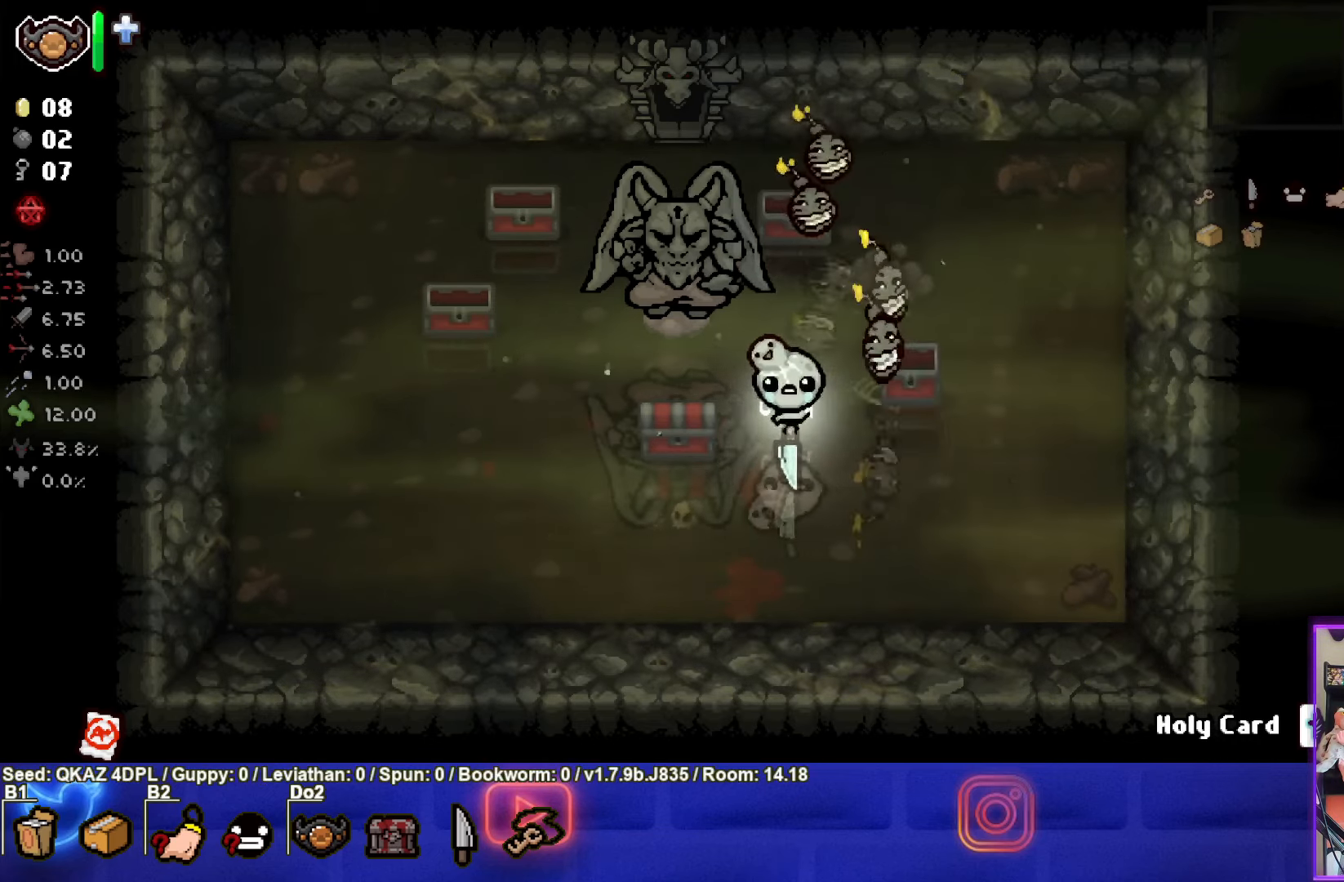
{"buttons": [], "left_stick": "down-left", "events": []}
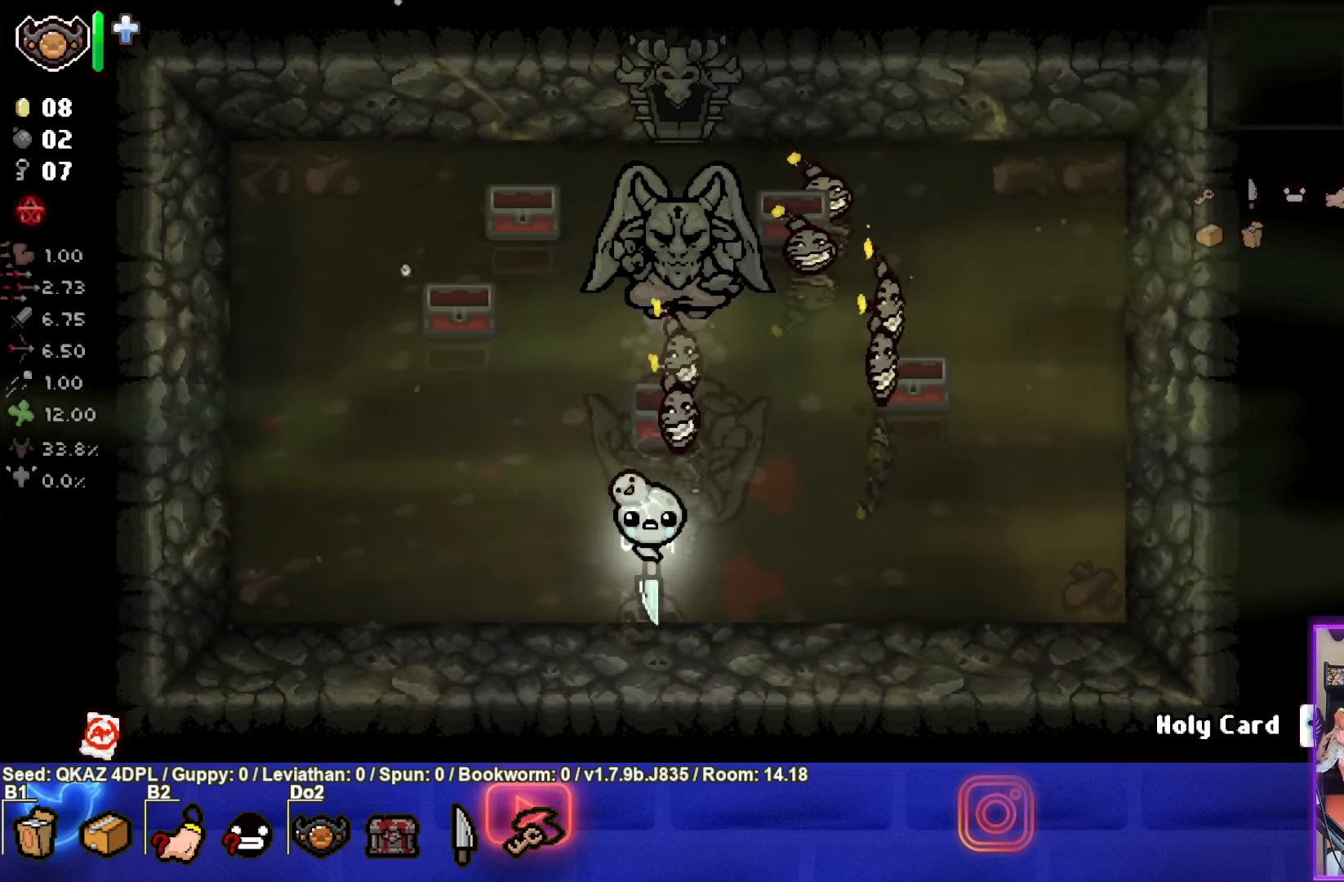
{"buttons": [], "left_stick": "up-left", "events": [[200, "left_stick", "left"], [483, "left_stick", "up-left"]]}
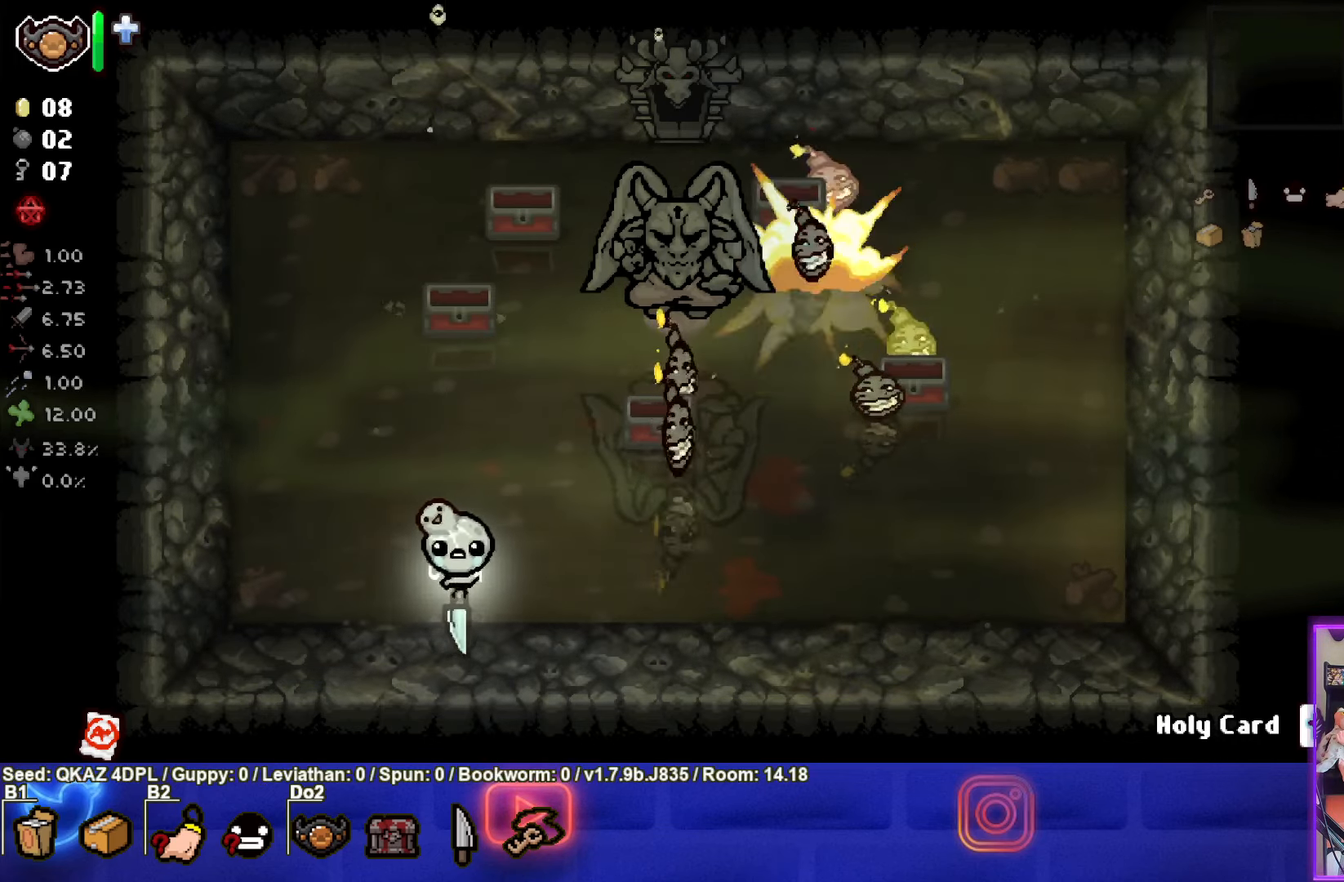
{"buttons": [], "left_stick": "up-left", "events": []}
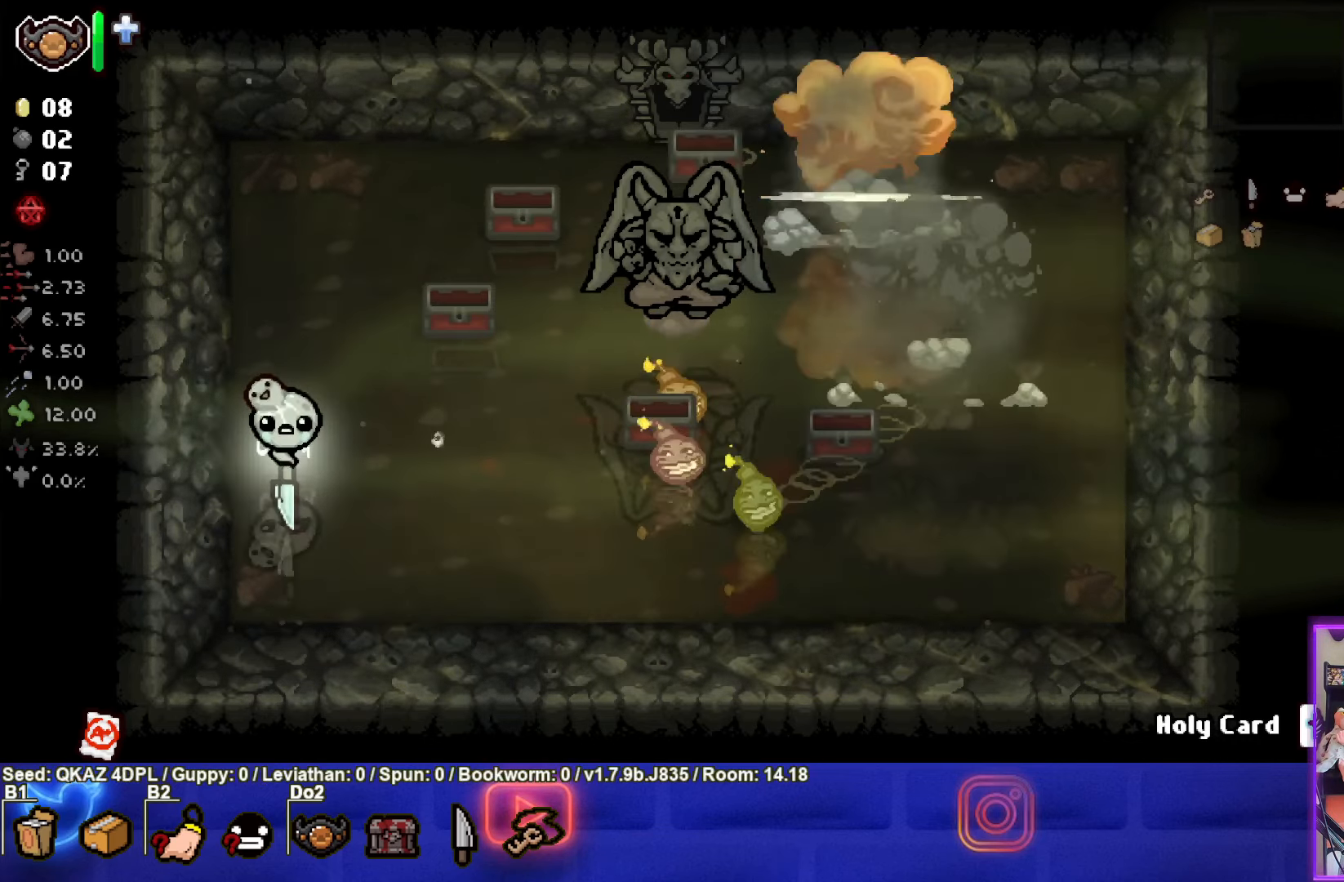
{"buttons": [], "left_stick": "up-left", "events": []}
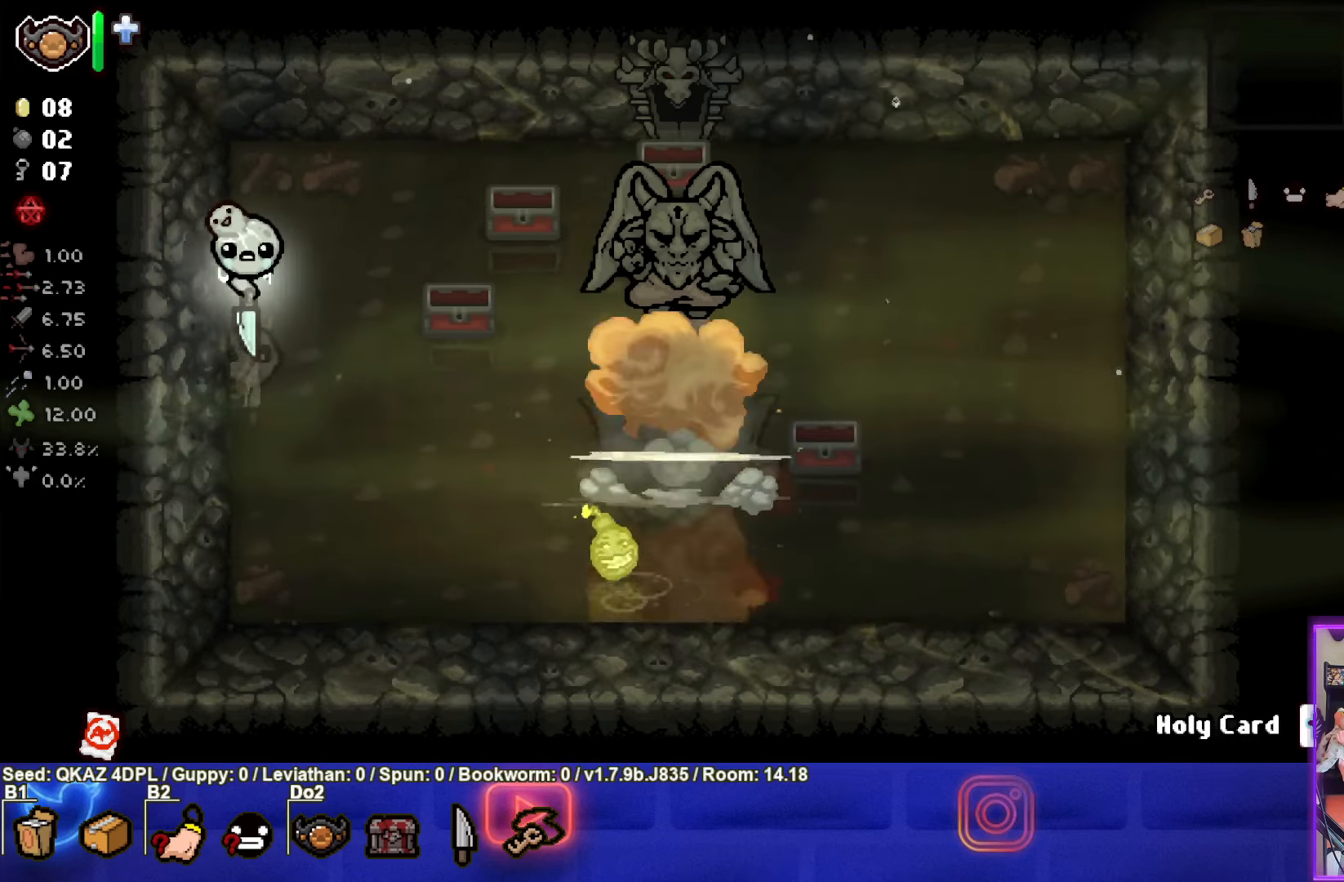
{"buttons": [], "left_stick": "up-right", "events": [[216, "left_stick", "up-right"]]}
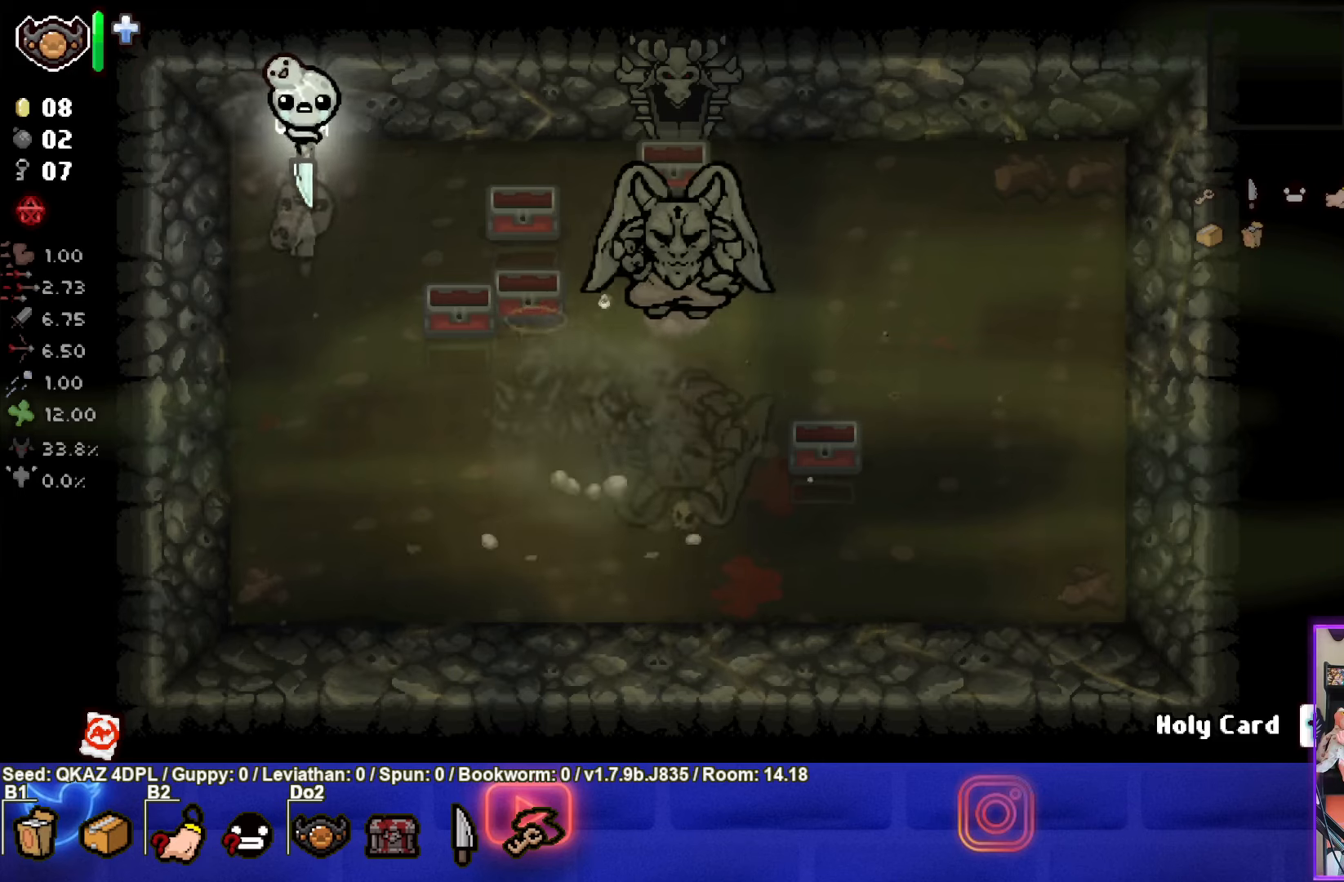
{"buttons": [], "left_stick": "right", "events": [[83, "left_stick", "right"]]}
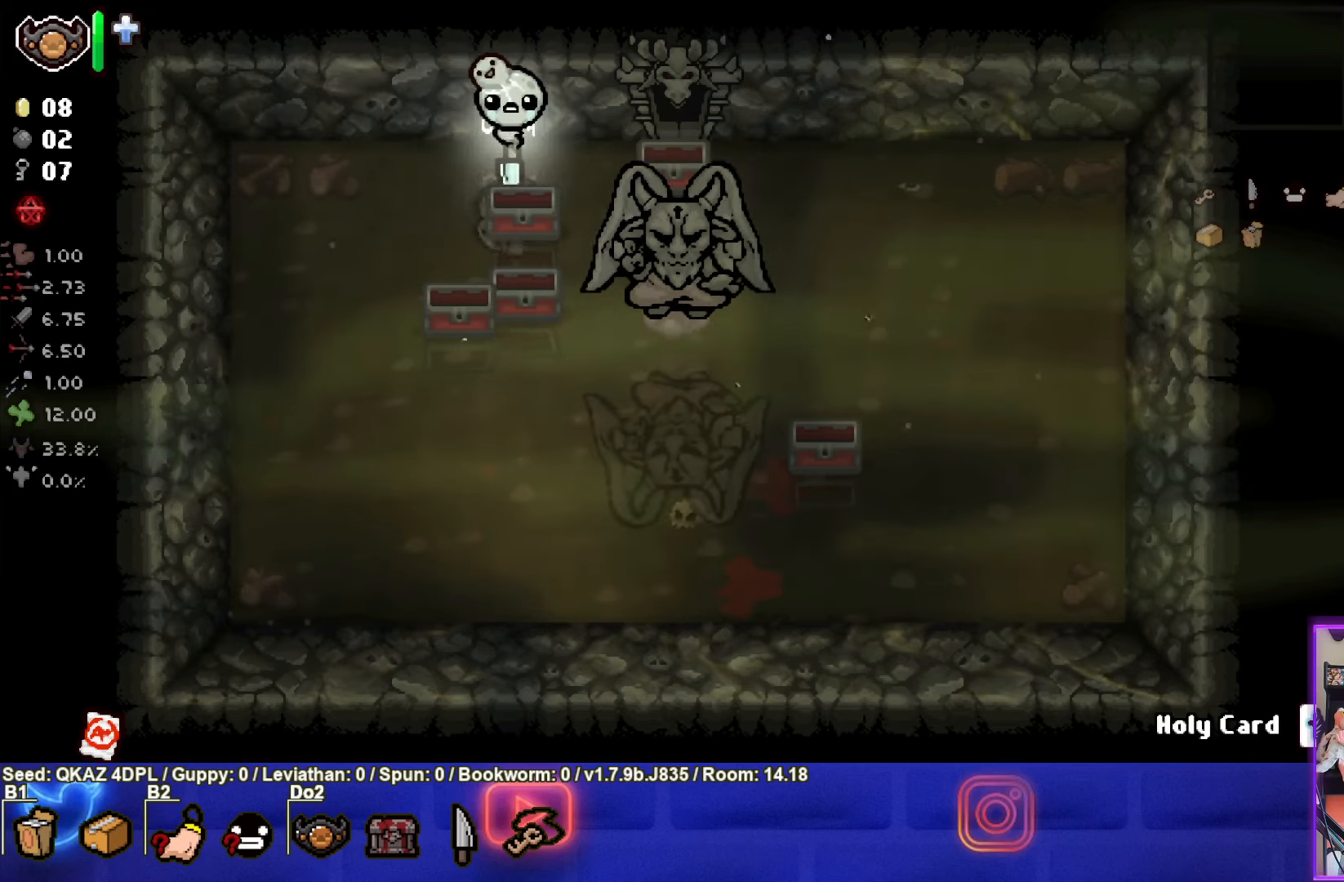
{"buttons": [], "left_stick": "up", "events": [[283, "left_stick", "up"]]}